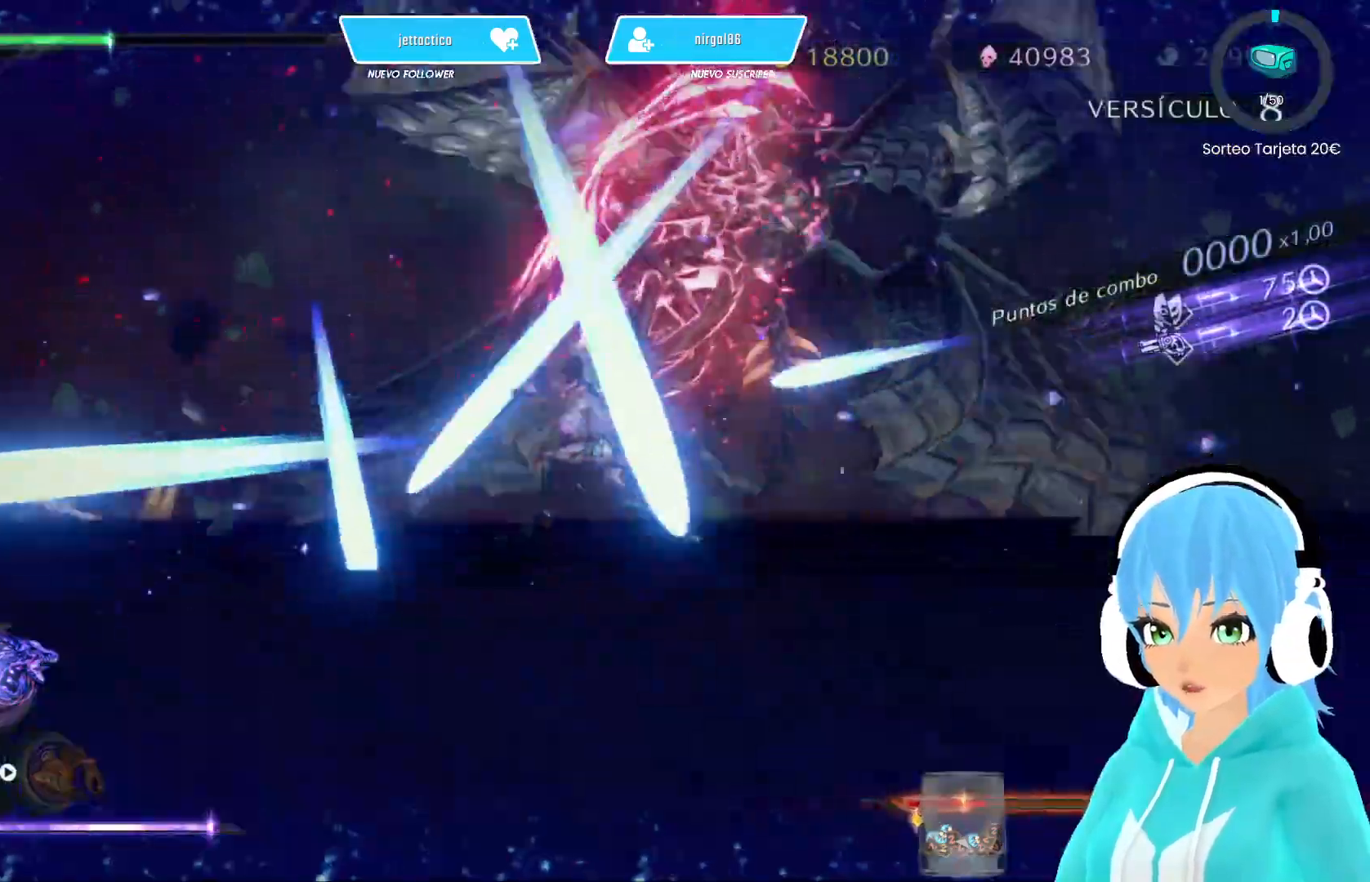
Gameplay with a controller (Xbox layout); each line is a JSON object with the inputs held at the frame after it. "events" lists button and stick changes between this image and that frame as [ms after this image, input, new state], when the widget could be followed in between.
{"buttons": ["Y"], "left_stick": "up-right", "right_stick": "center", "events": [[67, "Y", "up"], [150, "Y", "down"], [233, "Y", "up"], [283, "Y", "down"], [367, "Y", "up"], [450, "Y", "down"]]}
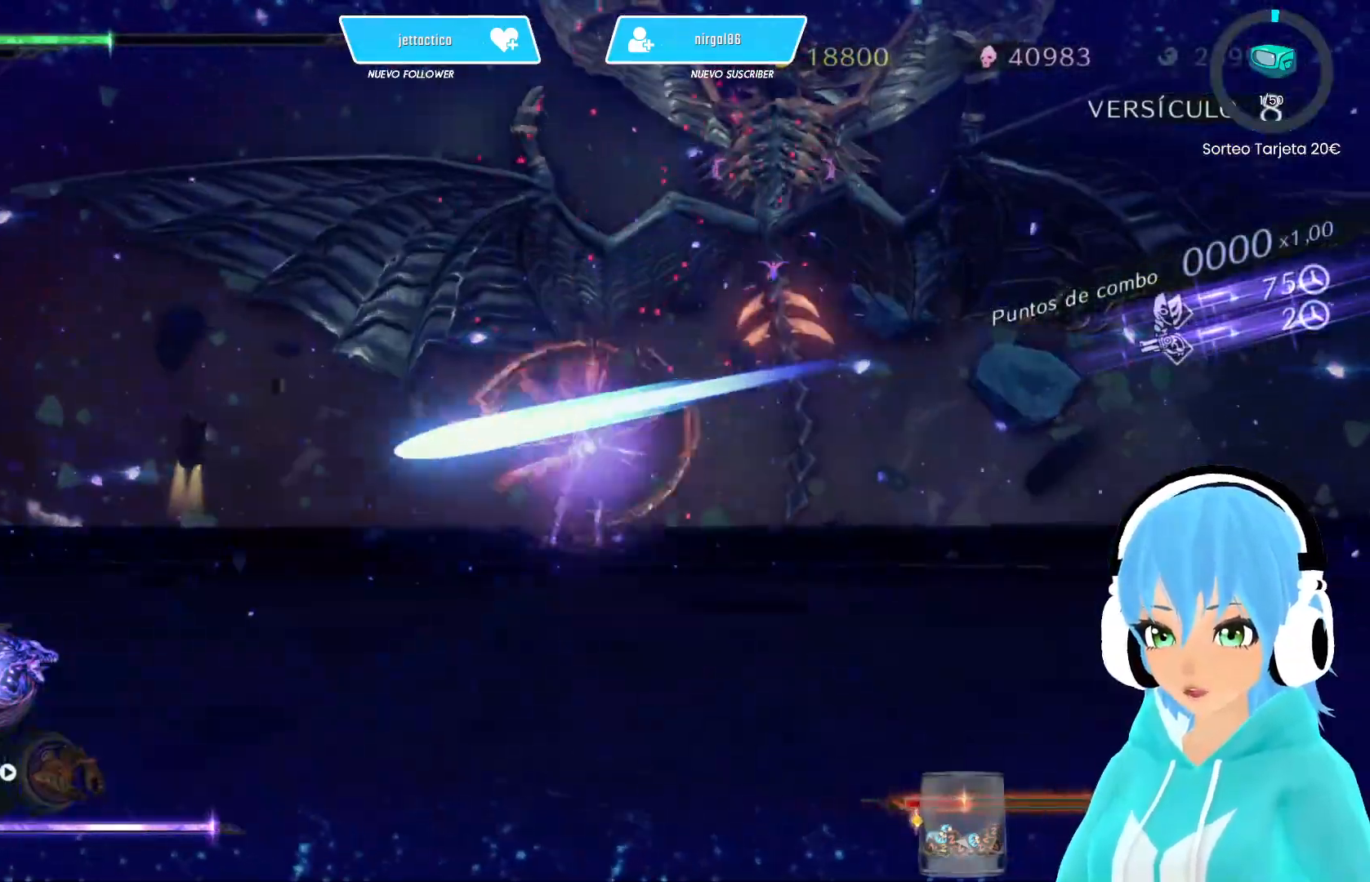
{"buttons": ["Y"], "left_stick": "up-right", "right_stick": "center", "events": [[17, "Y", "up"], [67, "R2", "down"], [250, "R2", "up"], [300, "Y", "down"], [367, "Y", "up"], [467, "Y", "down"]]}
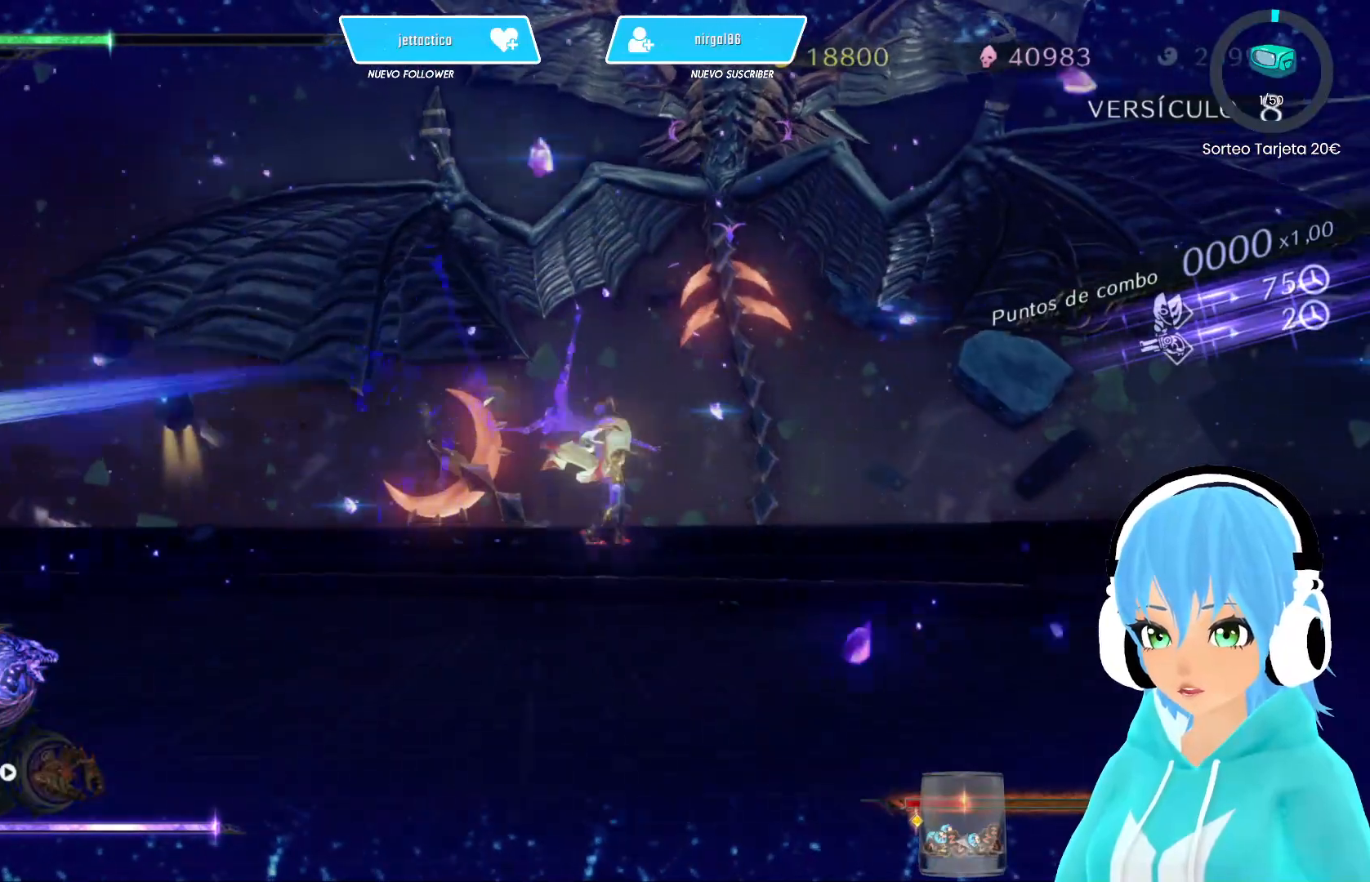
{"buttons": [], "left_stick": "up-right", "right_stick": "center", "events": [[33, "Y", "up"], [117, "Y", "down"], [183, "Y", "up"], [267, "Y", "down"], [333, "Y", "up"], [417, "Y", "down"], [483, "Y", "up"]]}
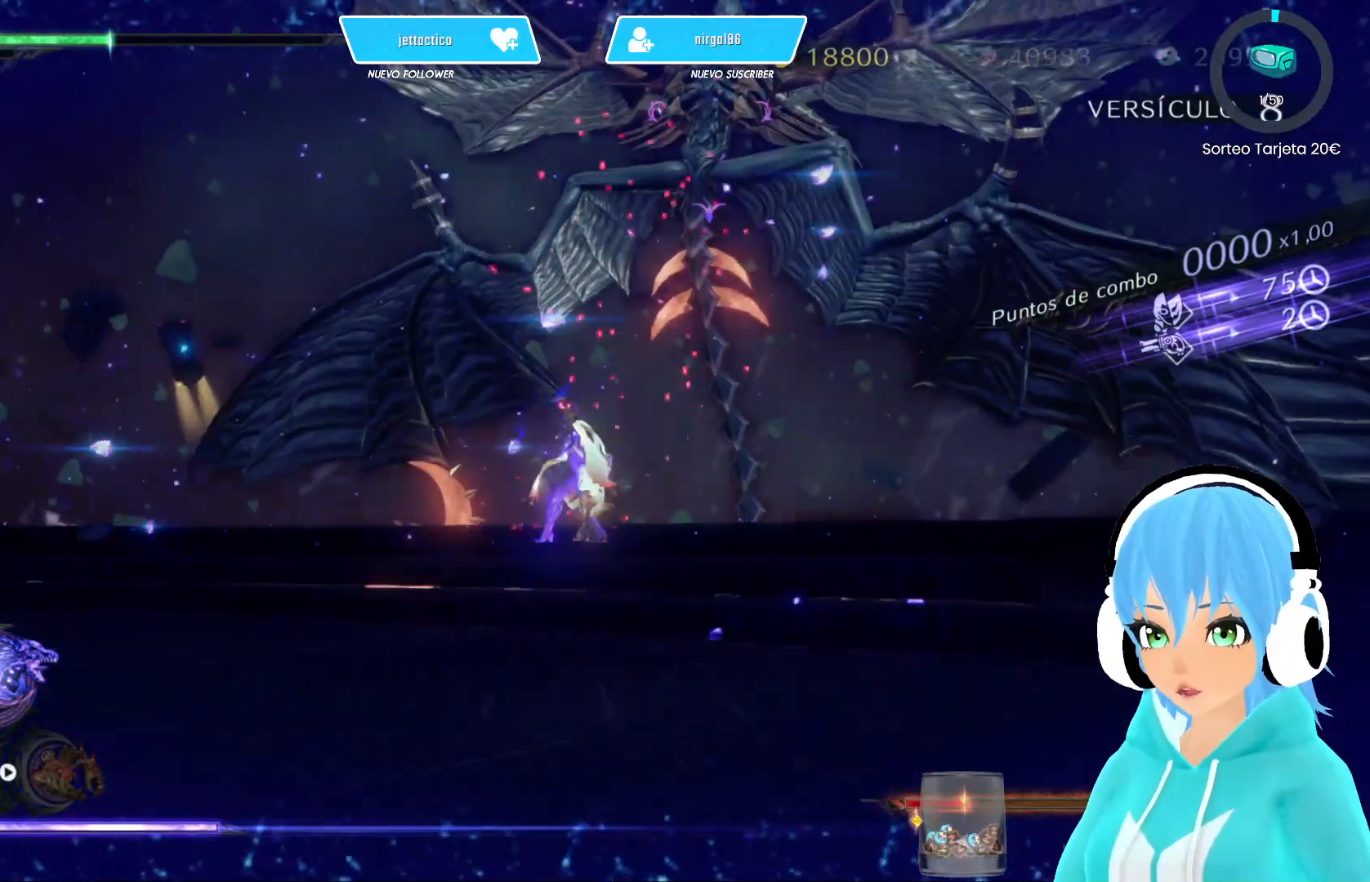
{"buttons": [], "left_stick": "up-right", "right_stick": "center", "events": [[83, "Y", "down"], [133, "Y", "up"], [233, "Y", "down"], [317, "Y", "up"], [400, "Y", "down"], [467, "Y", "up"]]}
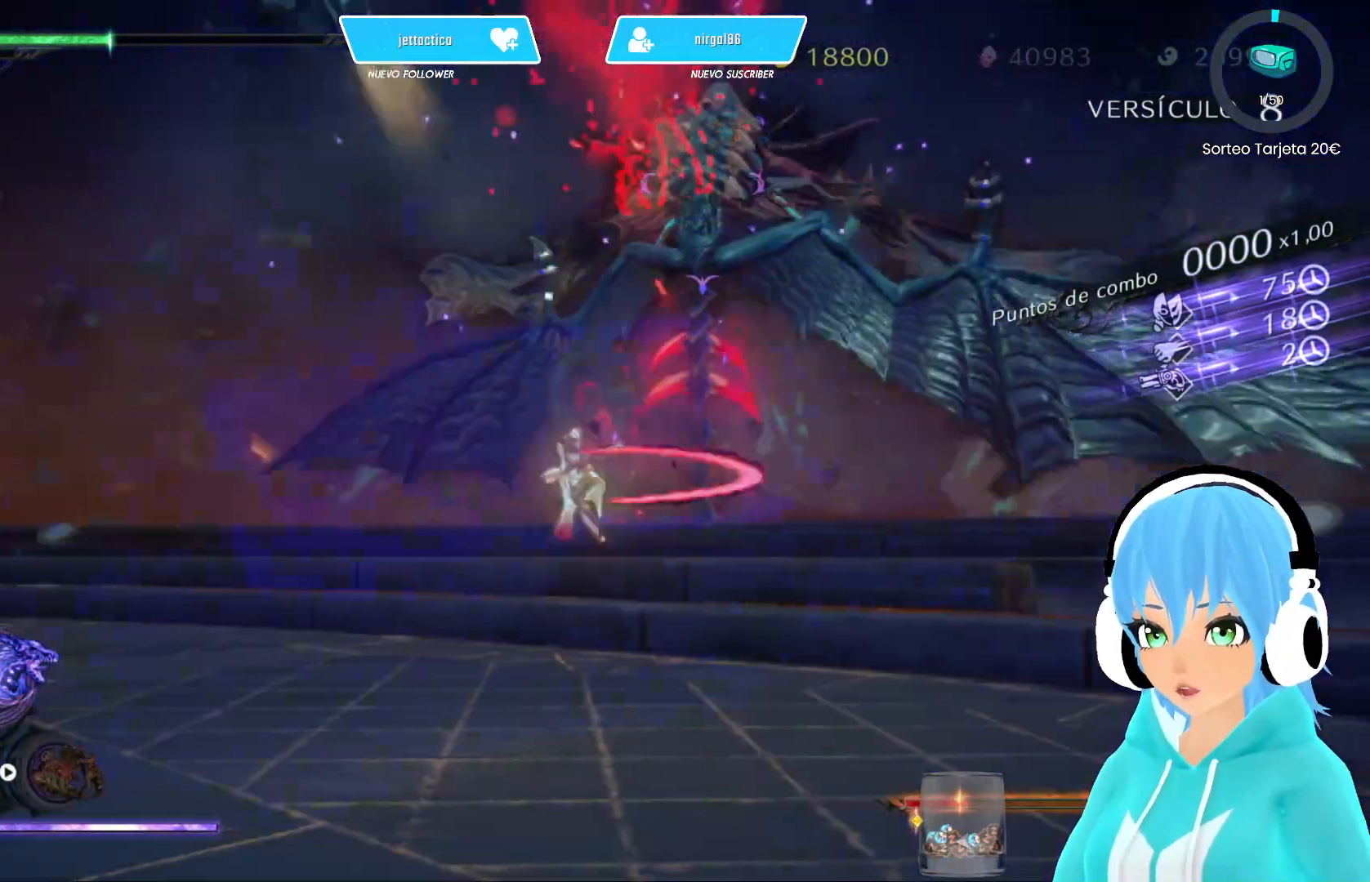
{"buttons": [], "left_stick": "up-right", "right_stick": "center", "events": [[50, "Y", "down"], [133, "Y", "up"], [217, "R2", "down"], [233, "Y", "down"], [267, "Y", "up"], [383, "R2", "up"]]}
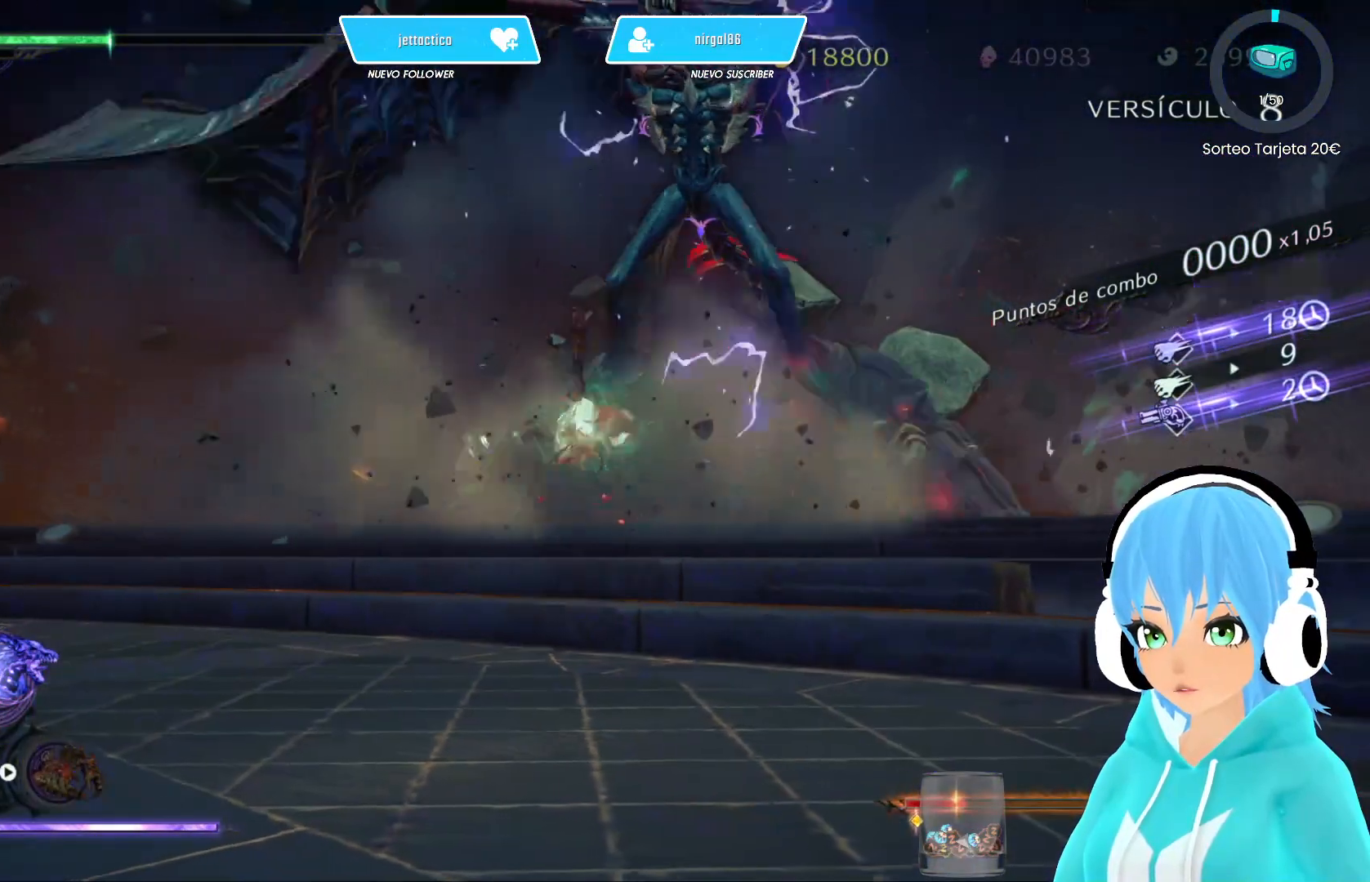
{"buttons": [], "left_stick": "down-right", "right_stick": "center", "events": [[17, "left_stick", "right"], [417, "left_stick", "down-right"]]}
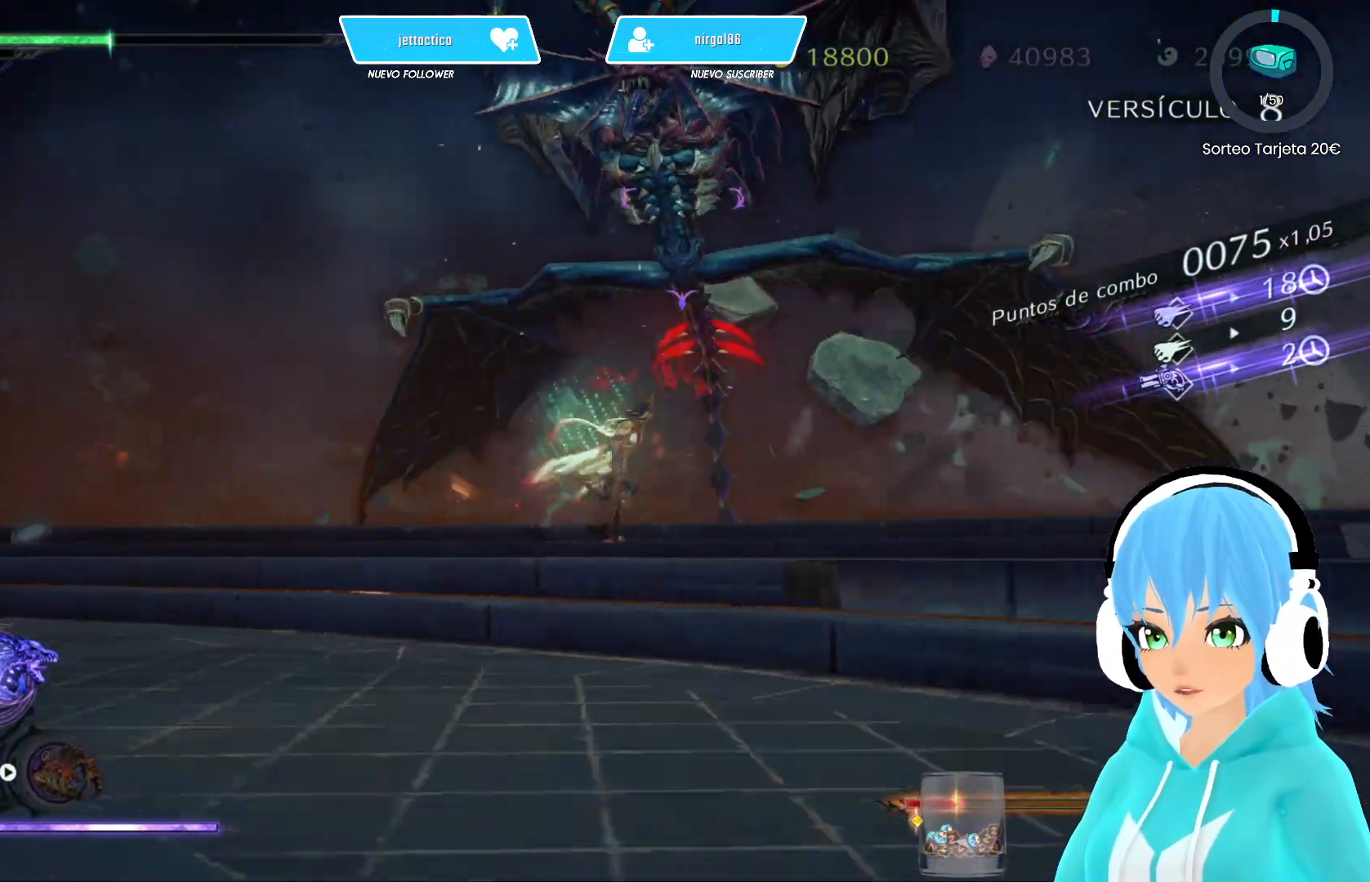
{"buttons": [], "left_stick": "down-right", "right_stick": "center", "events": []}
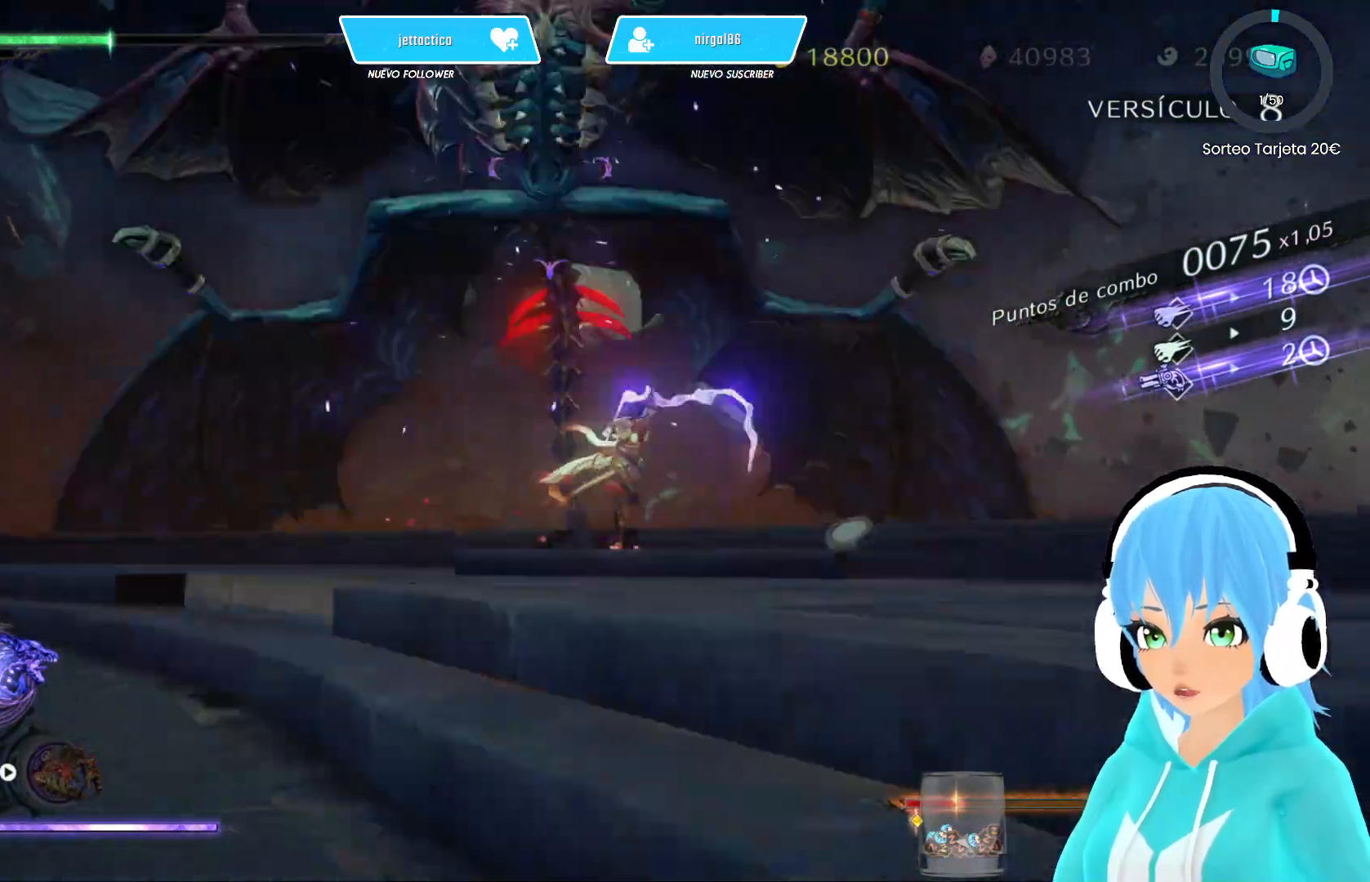
{"buttons": [], "left_stick": "down-left", "right_stick": "center", "events": [[83, "left_stick", "down"], [400, "left_stick", "down-left"]]}
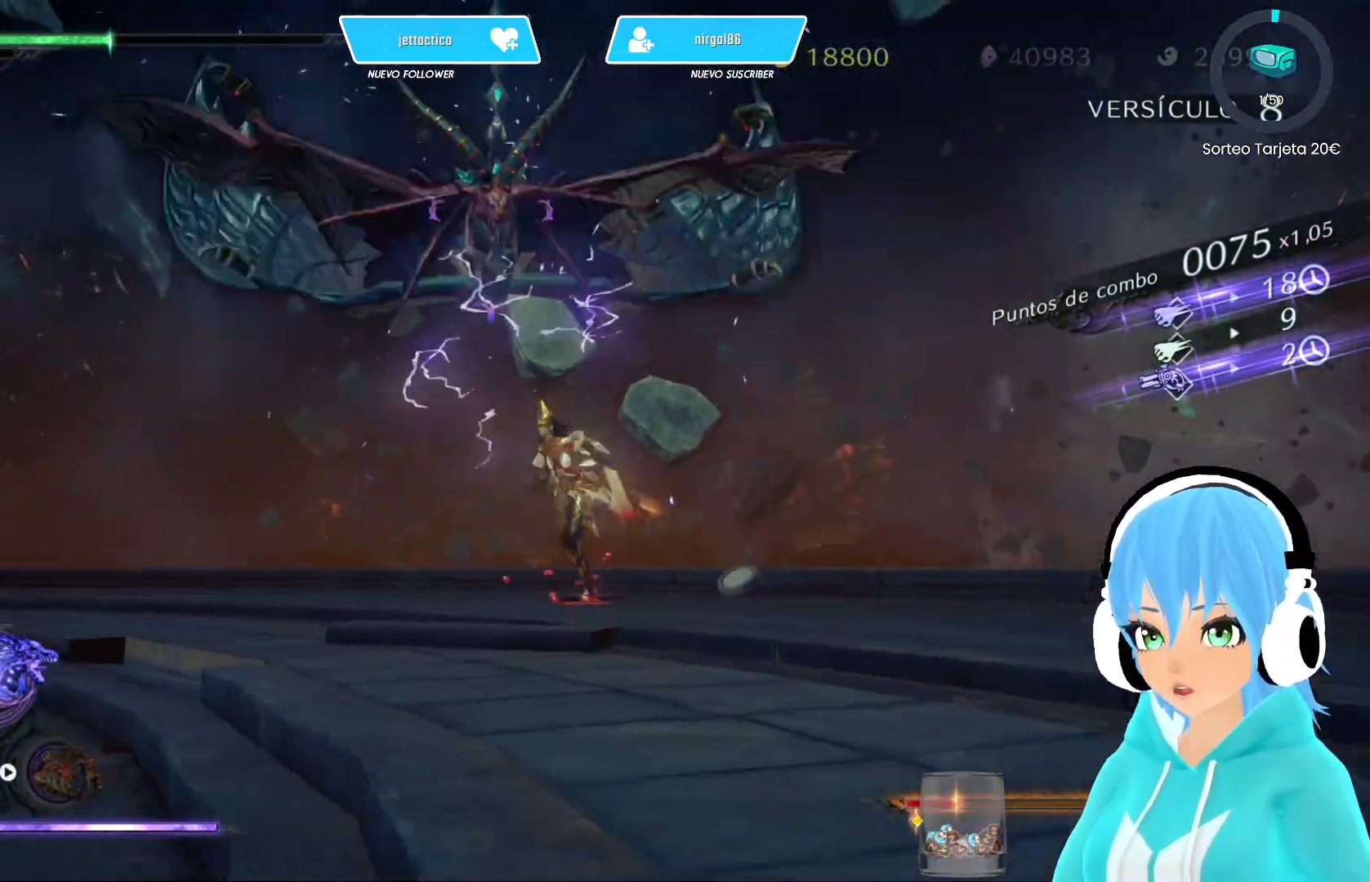
{"buttons": [], "left_stick": "down-left", "right_stick": "center", "events": [[17, "R2", "down"], [167, "R2", "up"]]}
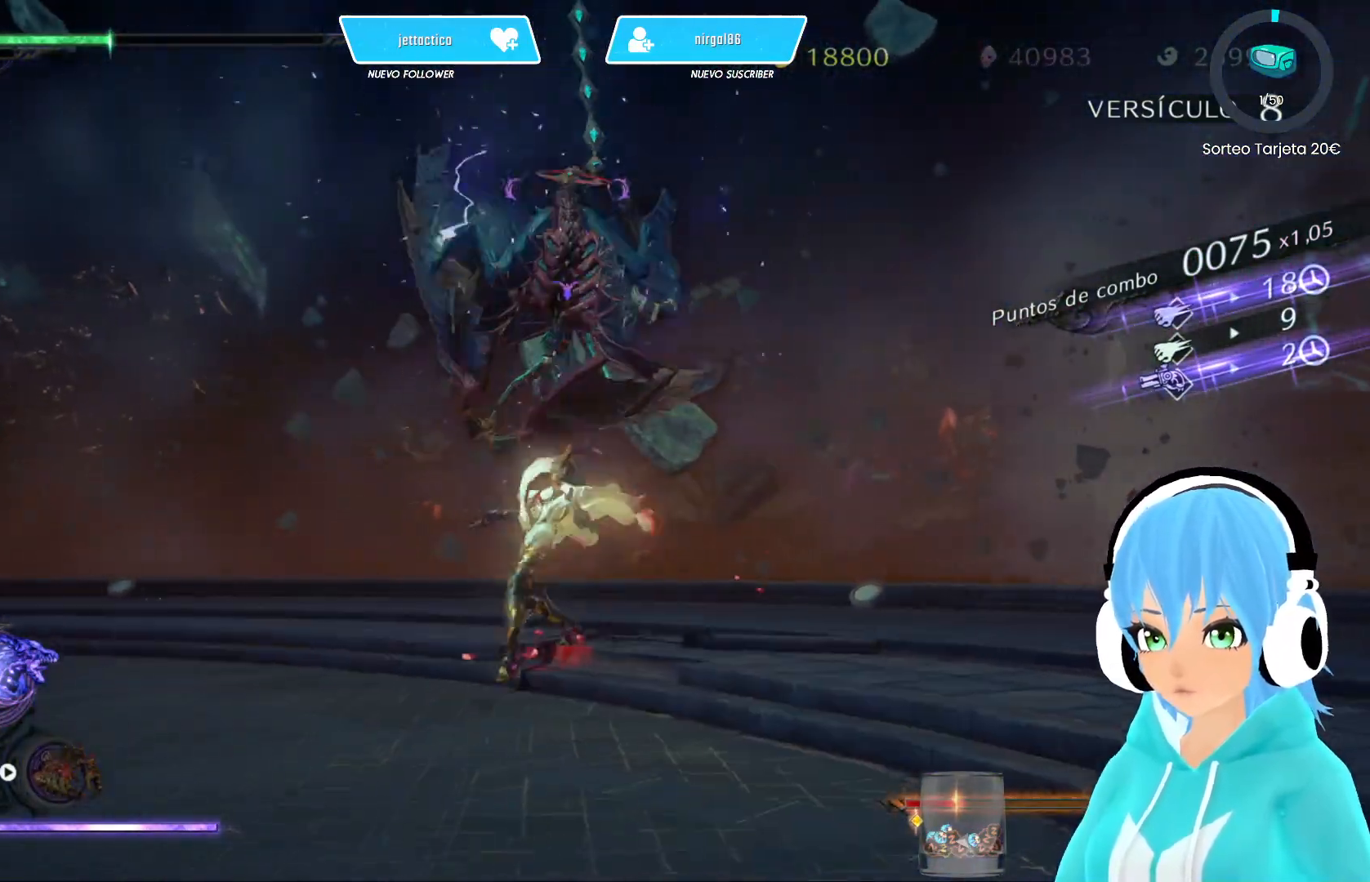
{"buttons": ["R2"], "left_stick": "left", "right_stick": "center", "events": [[300, "left_stick", "left"], [317, "R2", "down"]]}
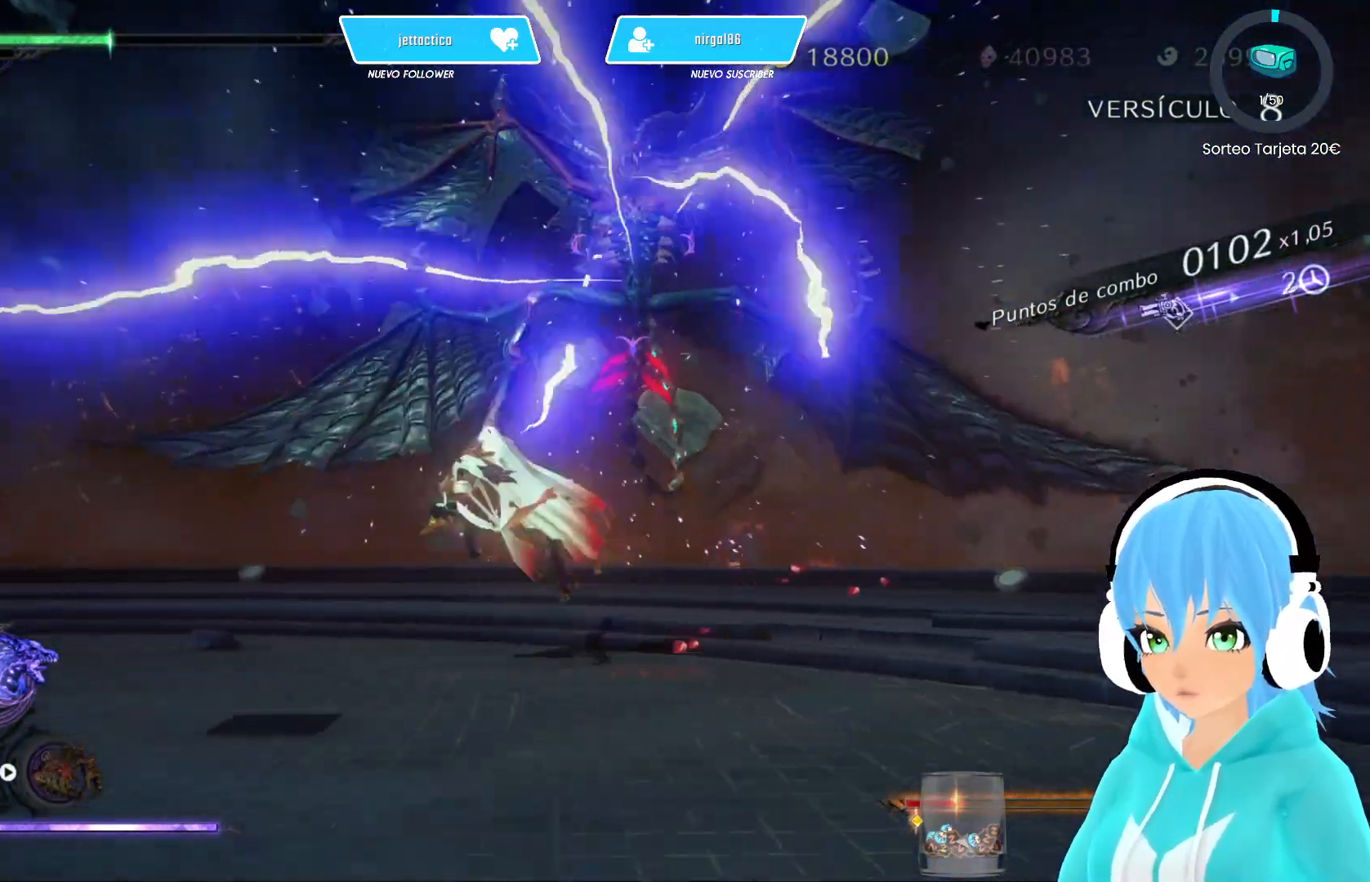
{"buttons": [], "left_stick": "left", "right_stick": "center", "events": [[17, "R2", "up"]]}
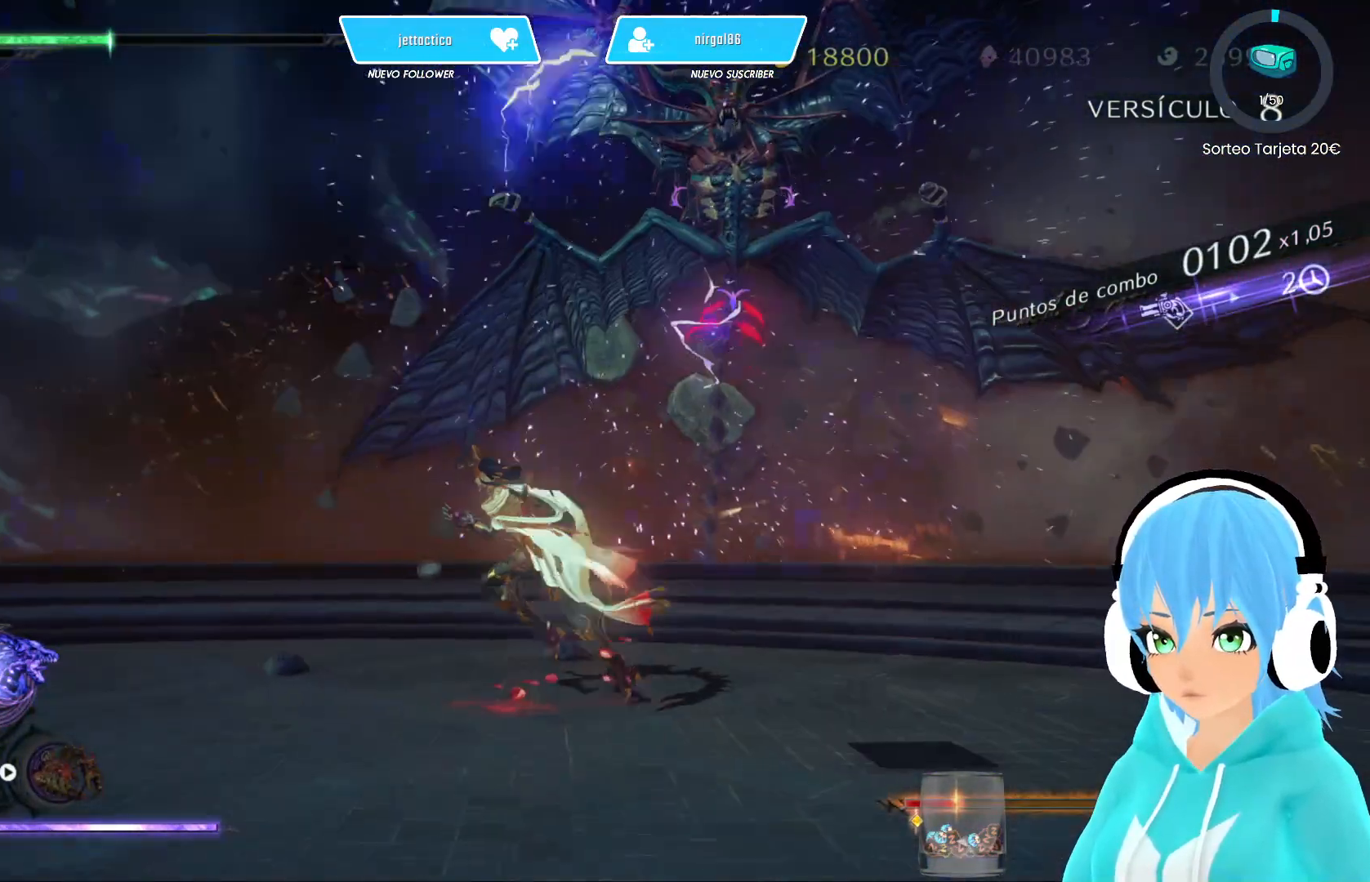
{"buttons": [], "left_stick": "up", "right_stick": "center", "events": [[17, "left_stick", "up-left"], [267, "left_stick", "up"]]}
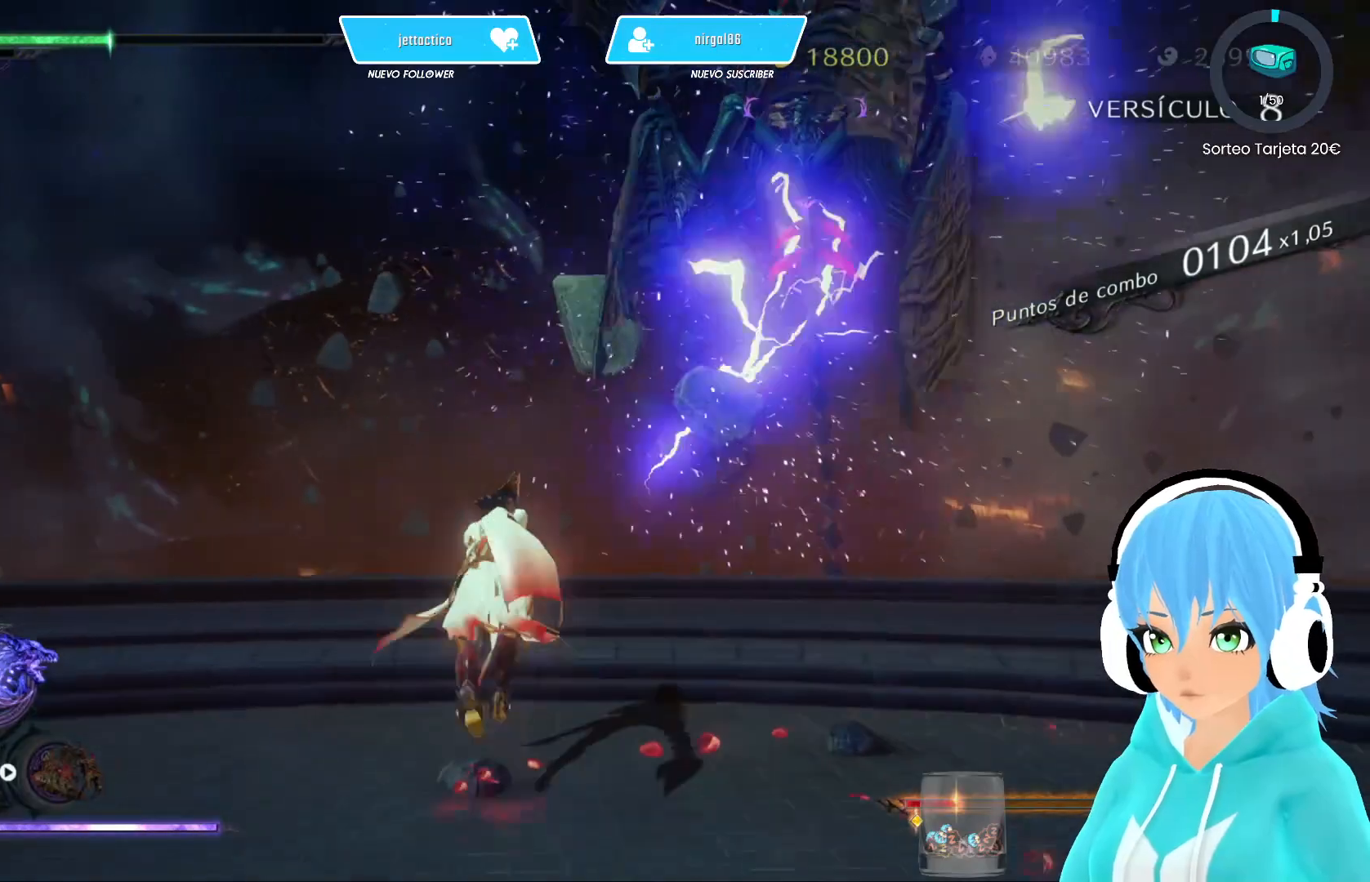
{"buttons": ["L2"], "left_stick": "up-right", "right_stick": "center", "events": [[183, "L2", "down"], [233, "left_stick", "up-right"], [267, "Y", "down"], [333, "Y", "up"], [417, "Y", "down"], [467, "Y", "up"]]}
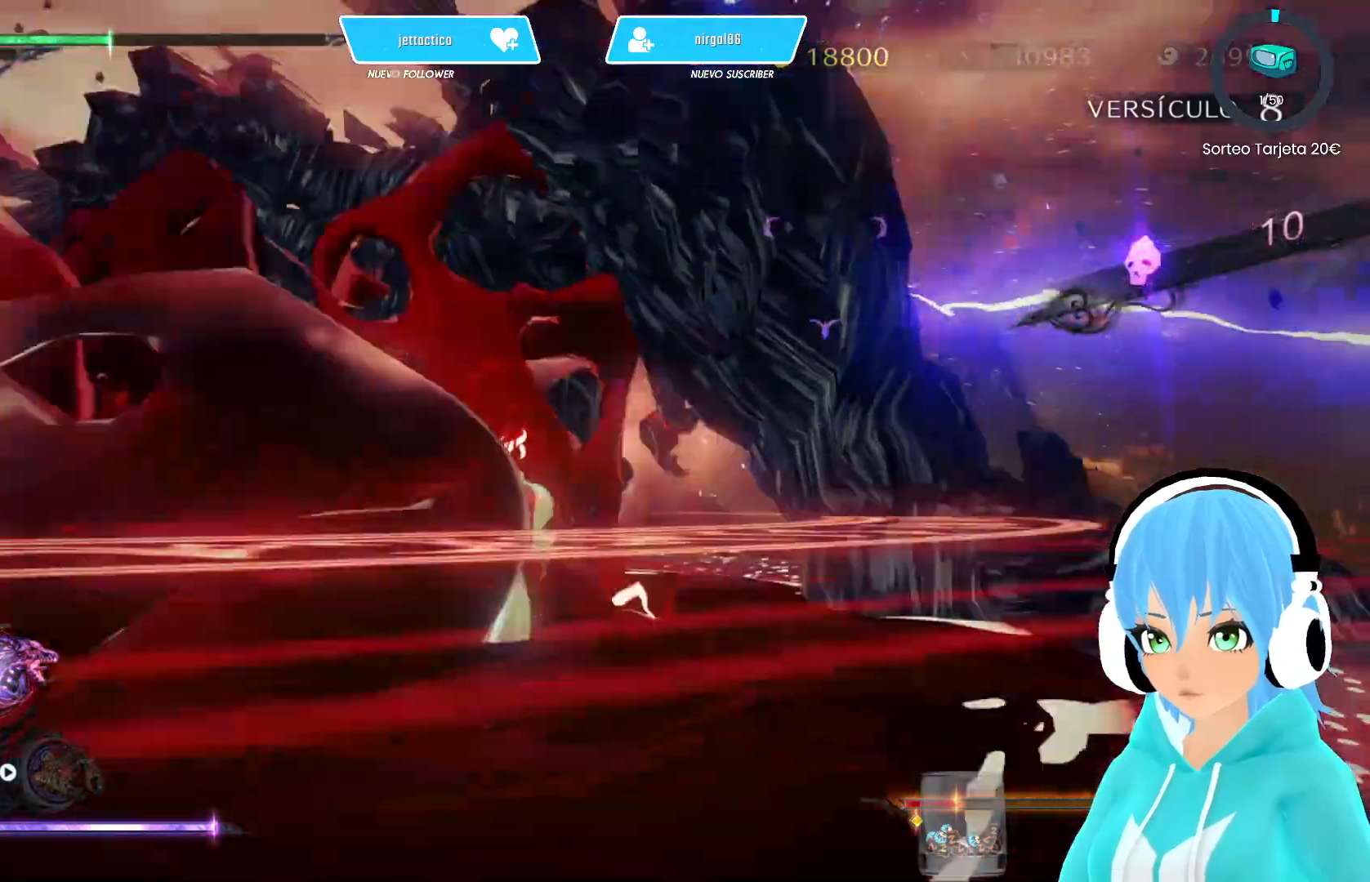
{"buttons": [], "left_stick": "right", "right_stick": "center", "events": [[67, "Y", "down"], [117, "Y", "up"], [150, "L2", "up"], [300, "R2", "down"], [367, "left_stick", "right"], [450, "R2", "up"]]}
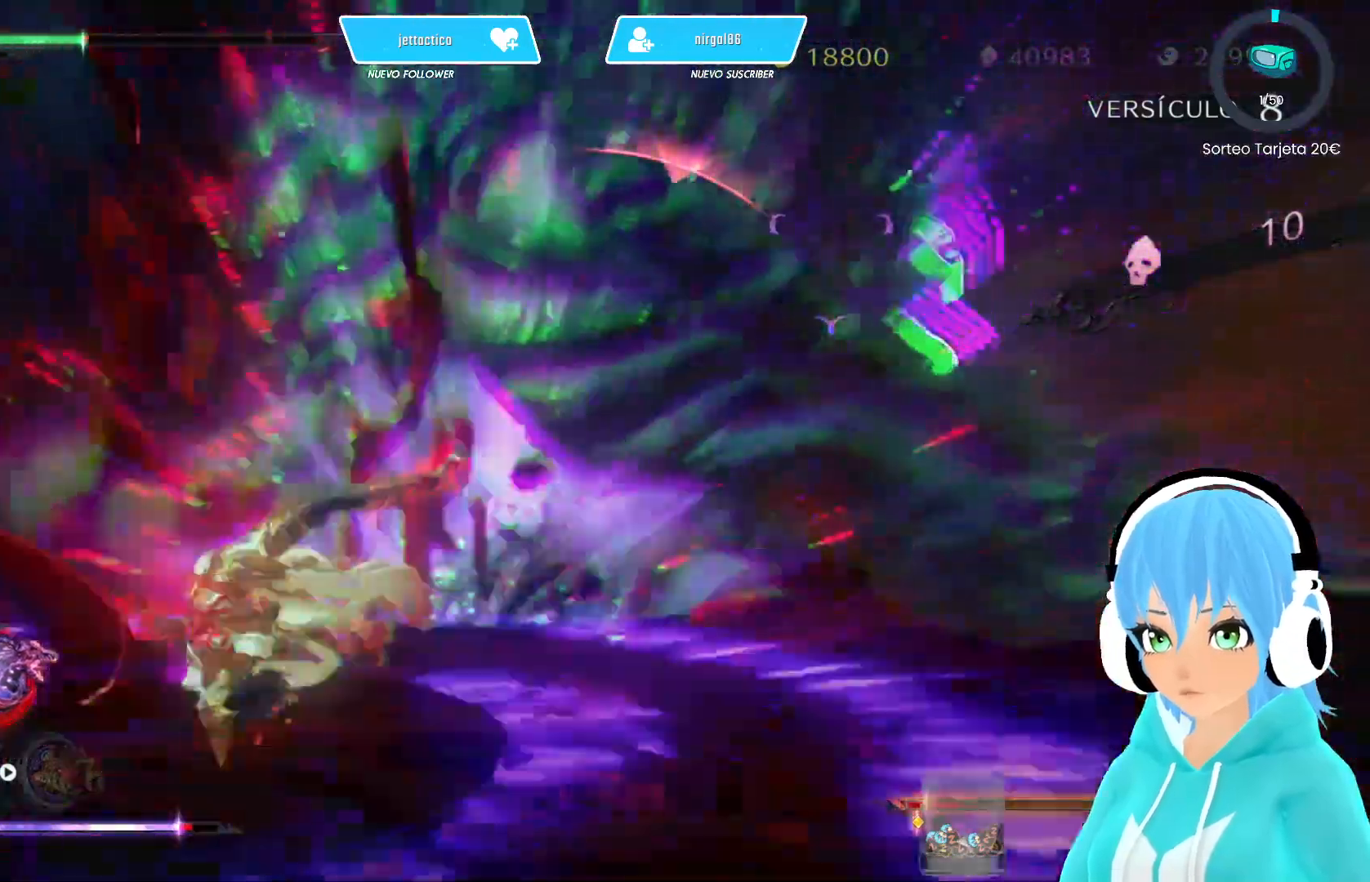
{"buttons": ["R2"], "left_stick": "down-right", "right_stick": "center", "events": [[33, "left_stick", "down-right"], [133, "R2", "down"], [267, "R2", "up"], [333, "R2", "down"], [433, "R2", "up"], [483, "R2", "down"]]}
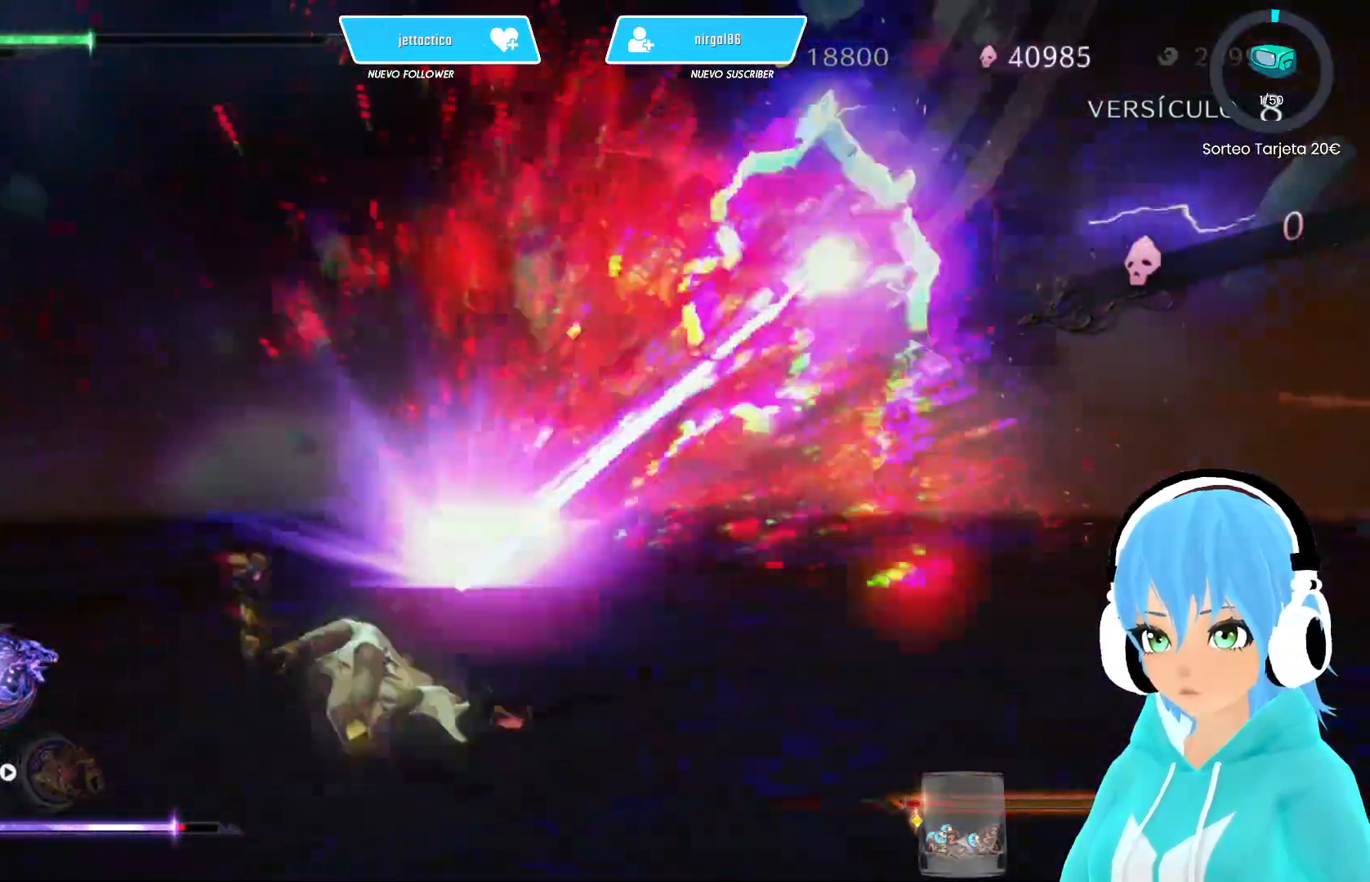
{"buttons": [], "left_stick": "down-right", "right_stick": "center", "events": [[67, "R2", "up"], [117, "R2", "down"], [467, "R2", "up"]]}
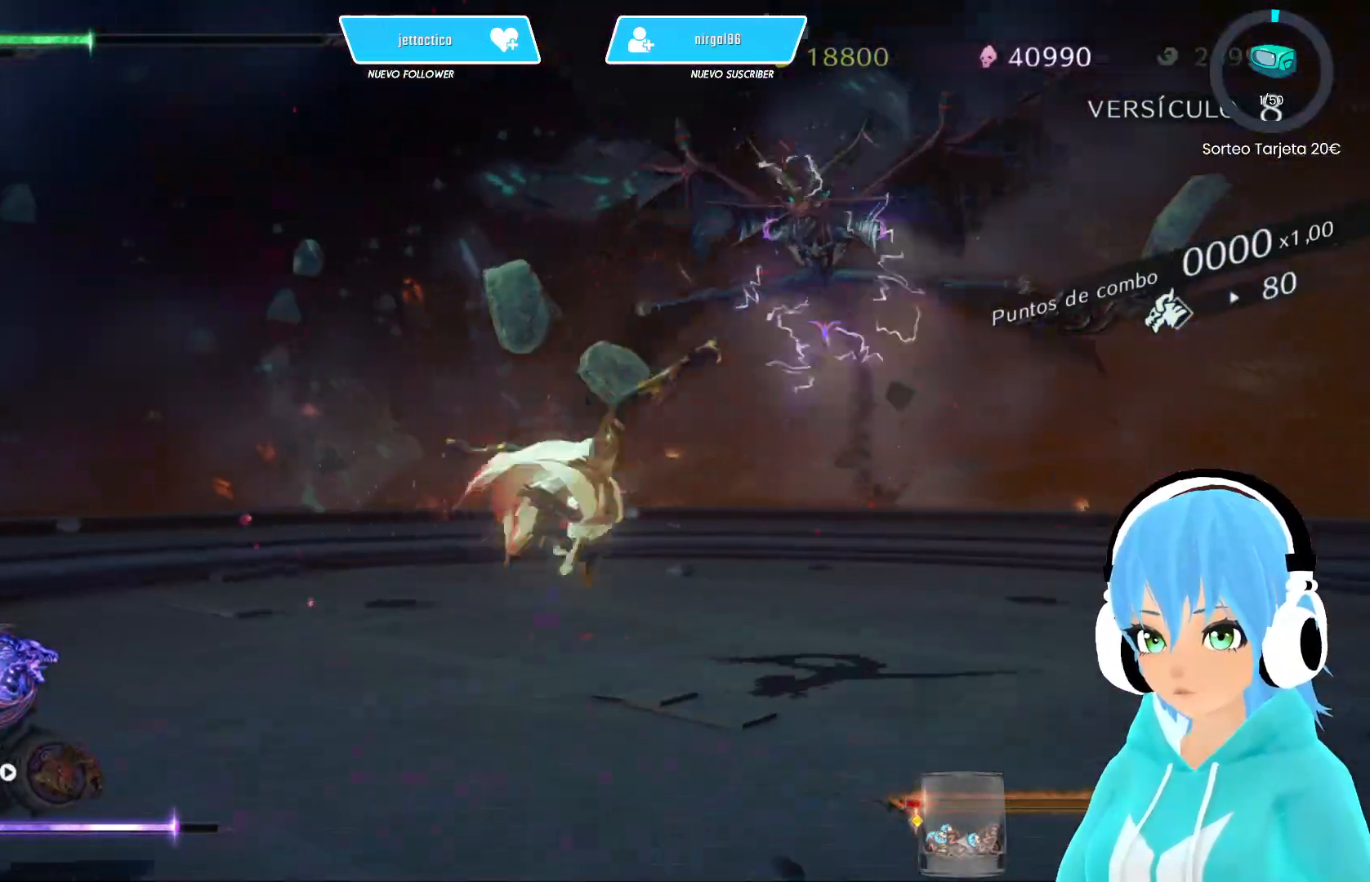
{"buttons": [], "left_stick": "up-right", "right_stick": "center", "events": [[233, "left_stick", "right"], [433, "left_stick", "up-right"]]}
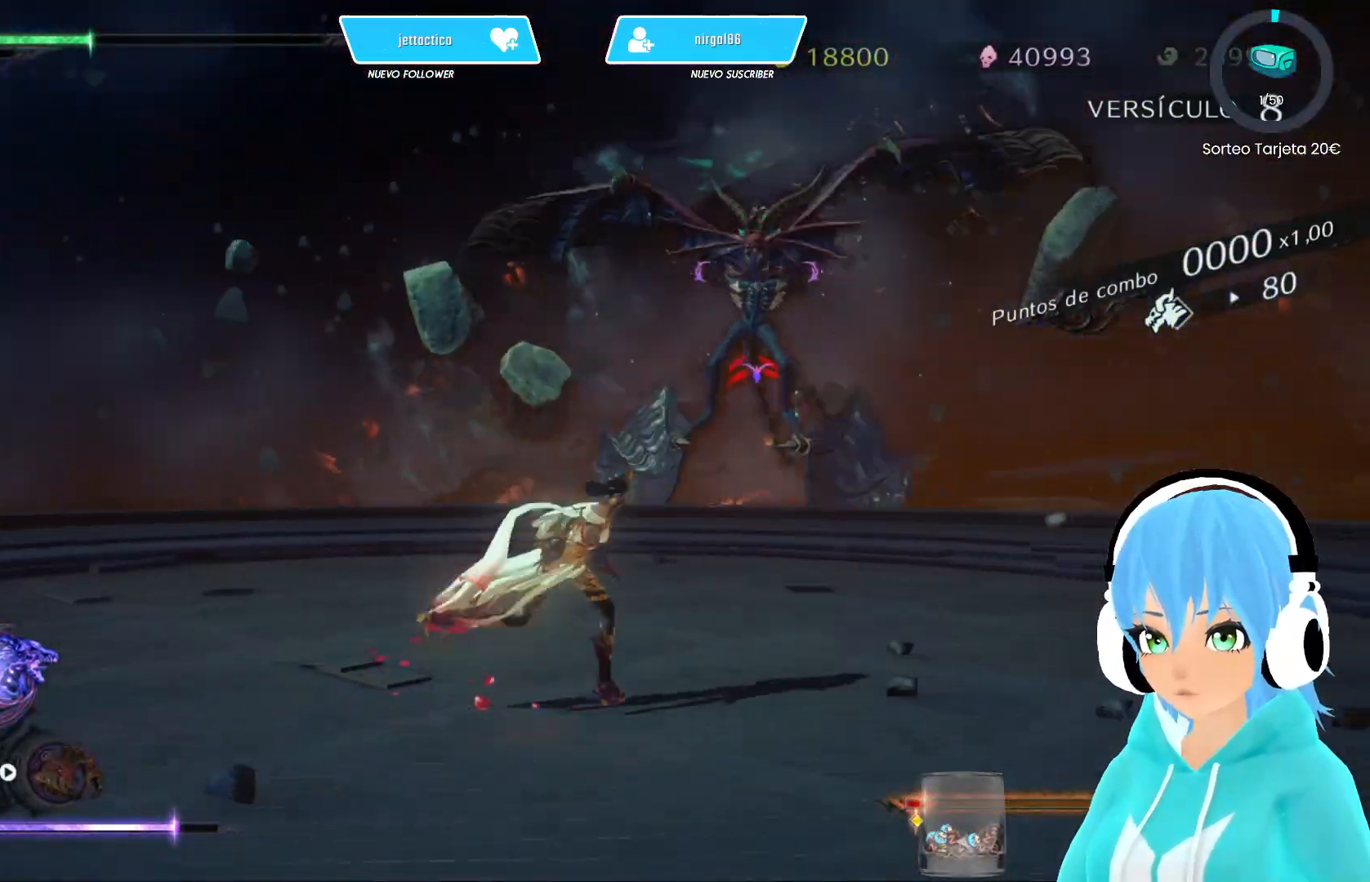
{"buttons": [], "left_stick": "up-right", "right_stick": "center", "events": []}
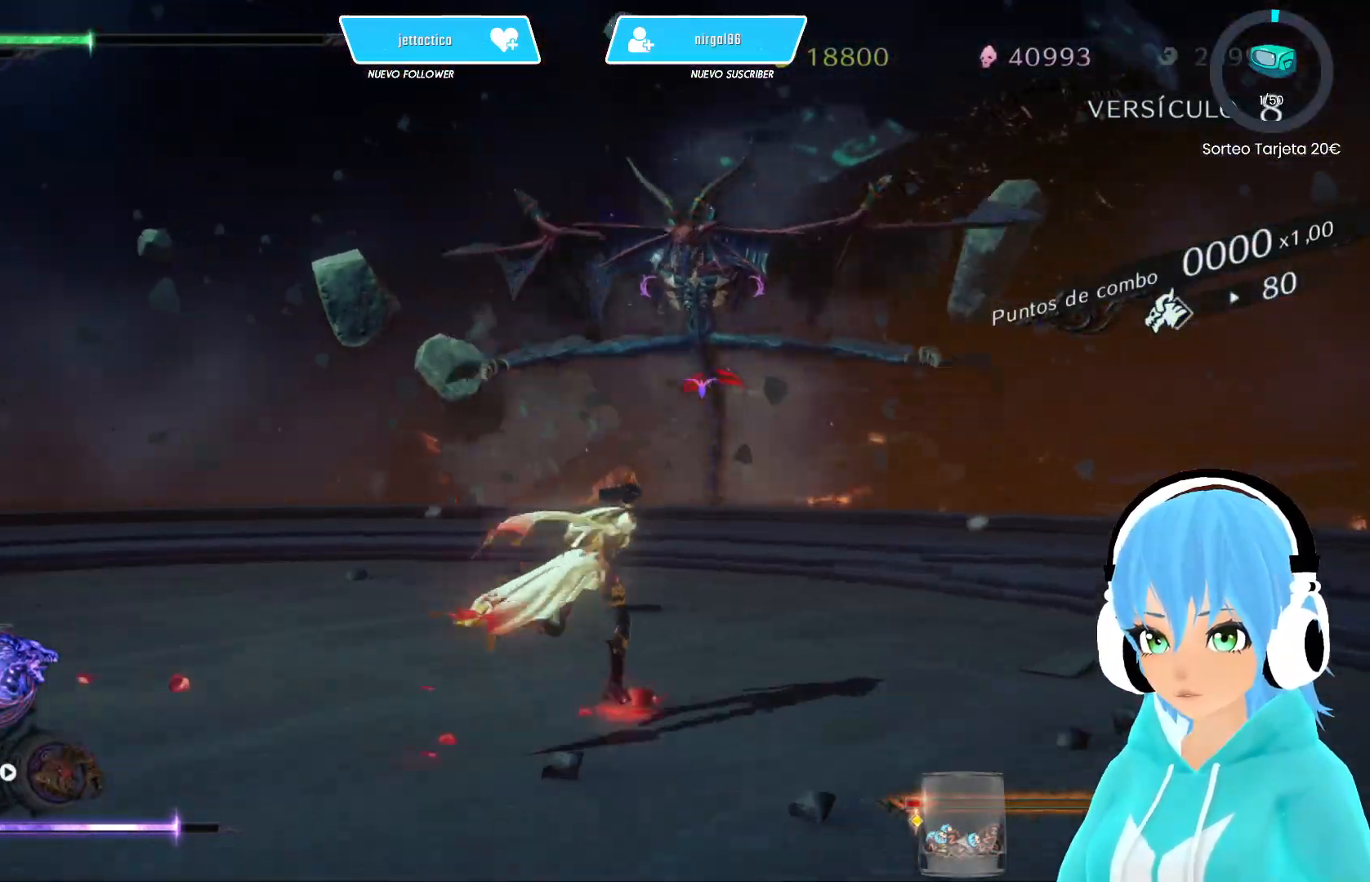
{"buttons": [], "left_stick": "up", "right_stick": "center", "events": [[417, "left_stick", "up"]]}
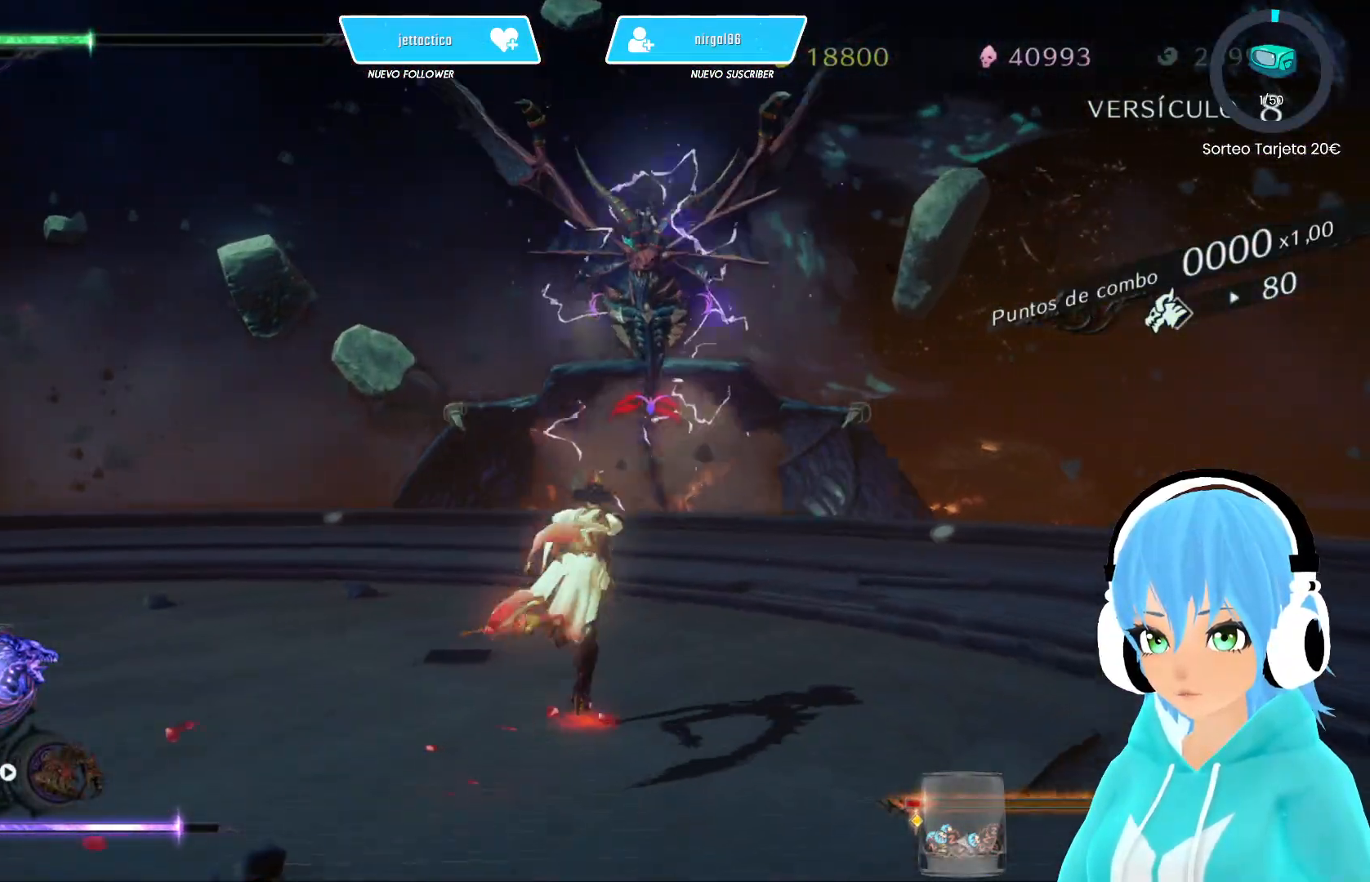
{"buttons": [], "left_stick": "up", "right_stick": "center", "events": []}
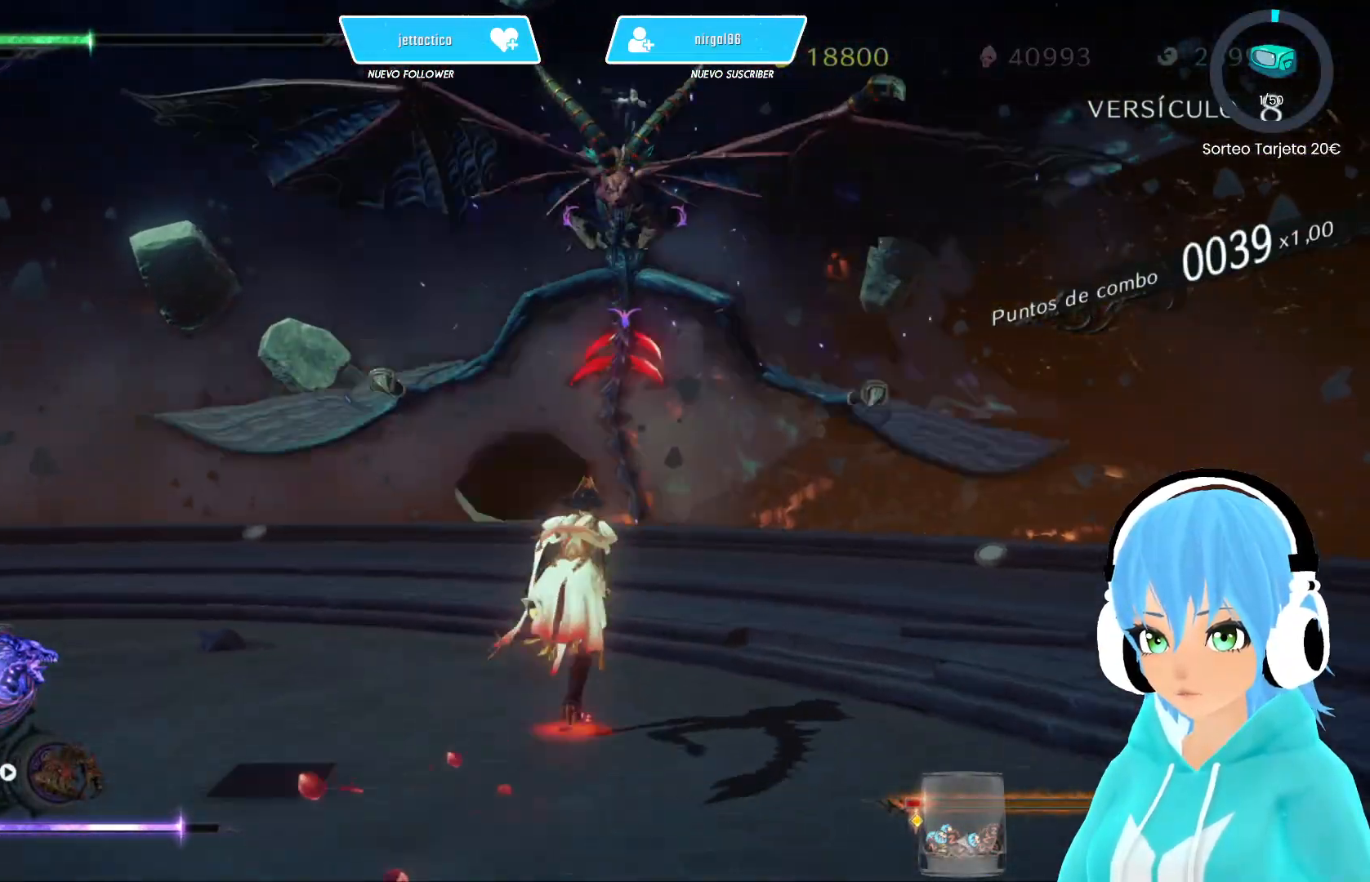
{"buttons": [], "left_stick": "up", "right_stick": "center", "events": []}
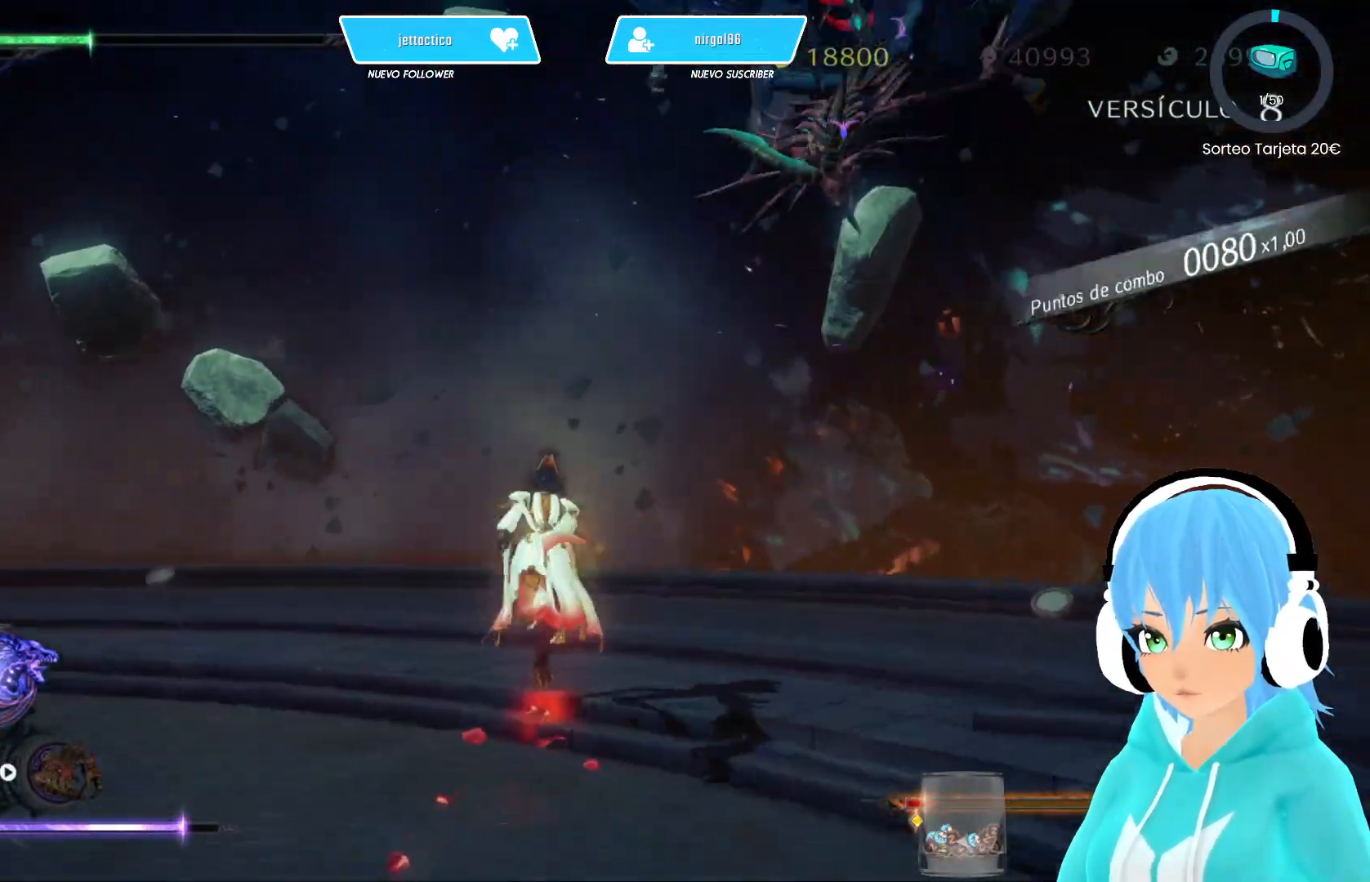
{"buttons": [], "left_stick": "up-right", "right_stick": "center", "events": [[167, "left_stick", "up-right"], [200, "R2", "down"], [417, "R2", "up"]]}
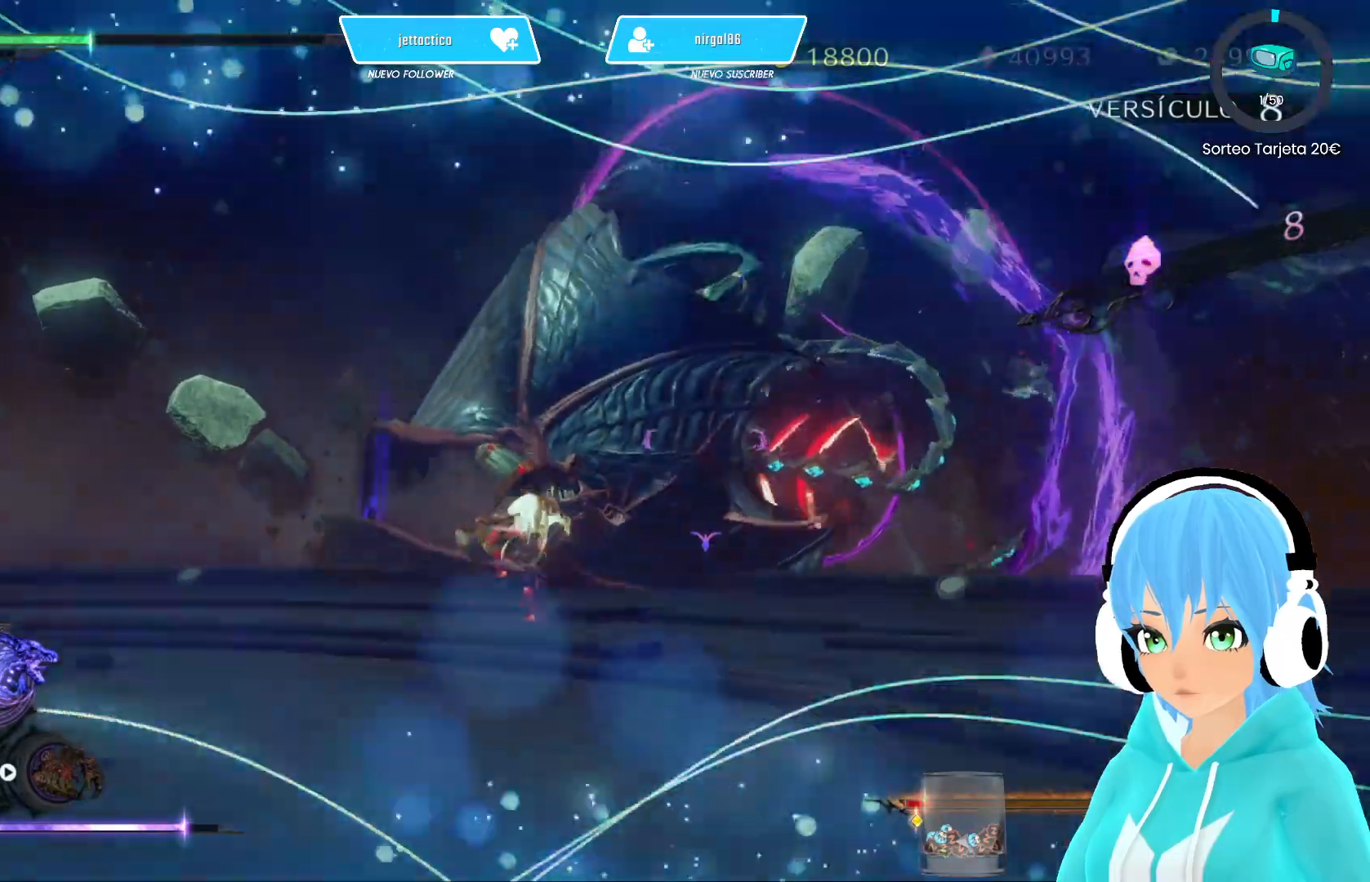
{"buttons": ["L2"], "left_stick": "up-right", "right_stick": "center", "events": [[317, "L2", "down"]]}
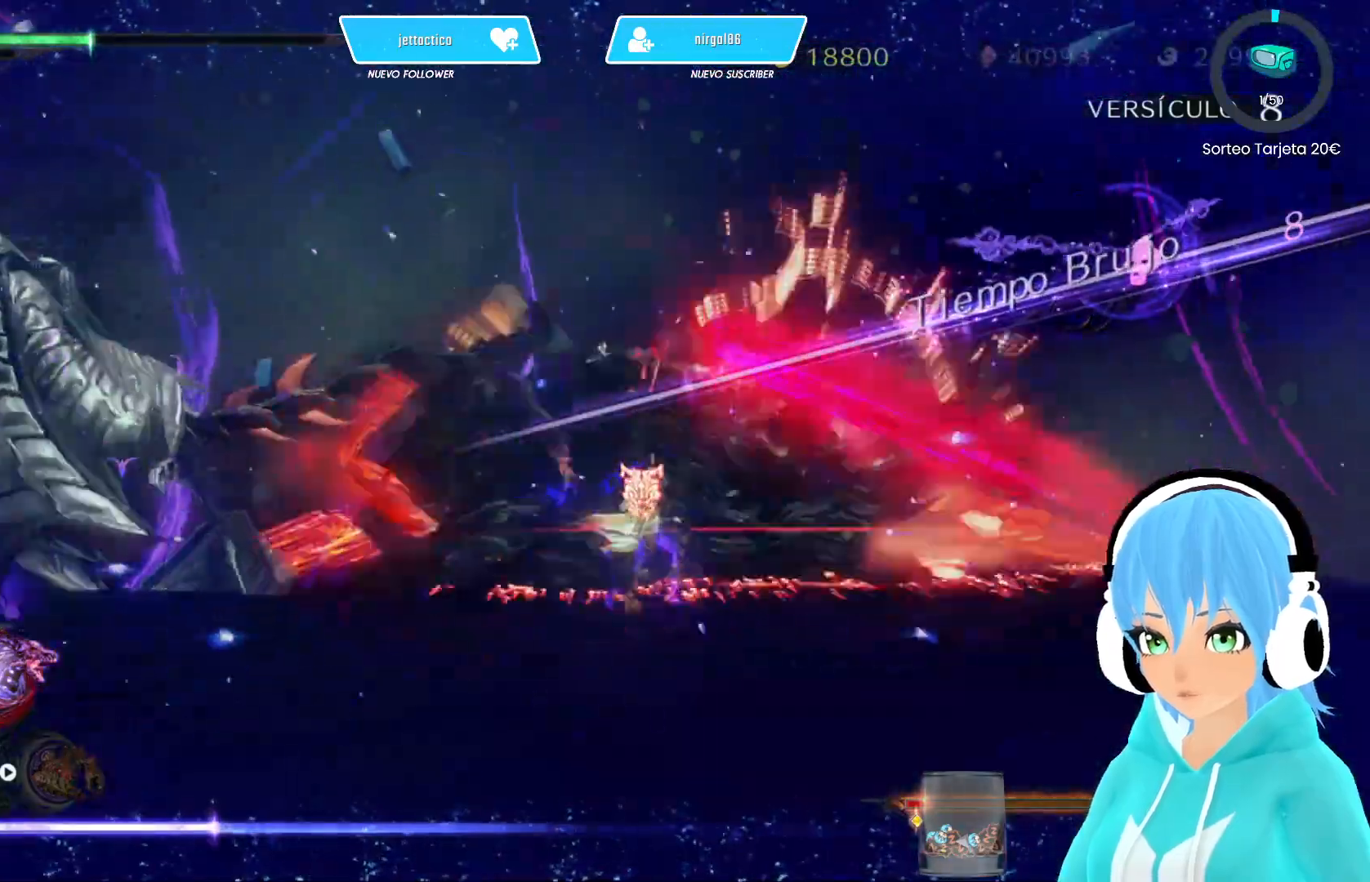
{"buttons": ["L2"], "left_stick": "up-left", "right_stick": "center", "events": [[50, "left_stick", "up-left"]]}
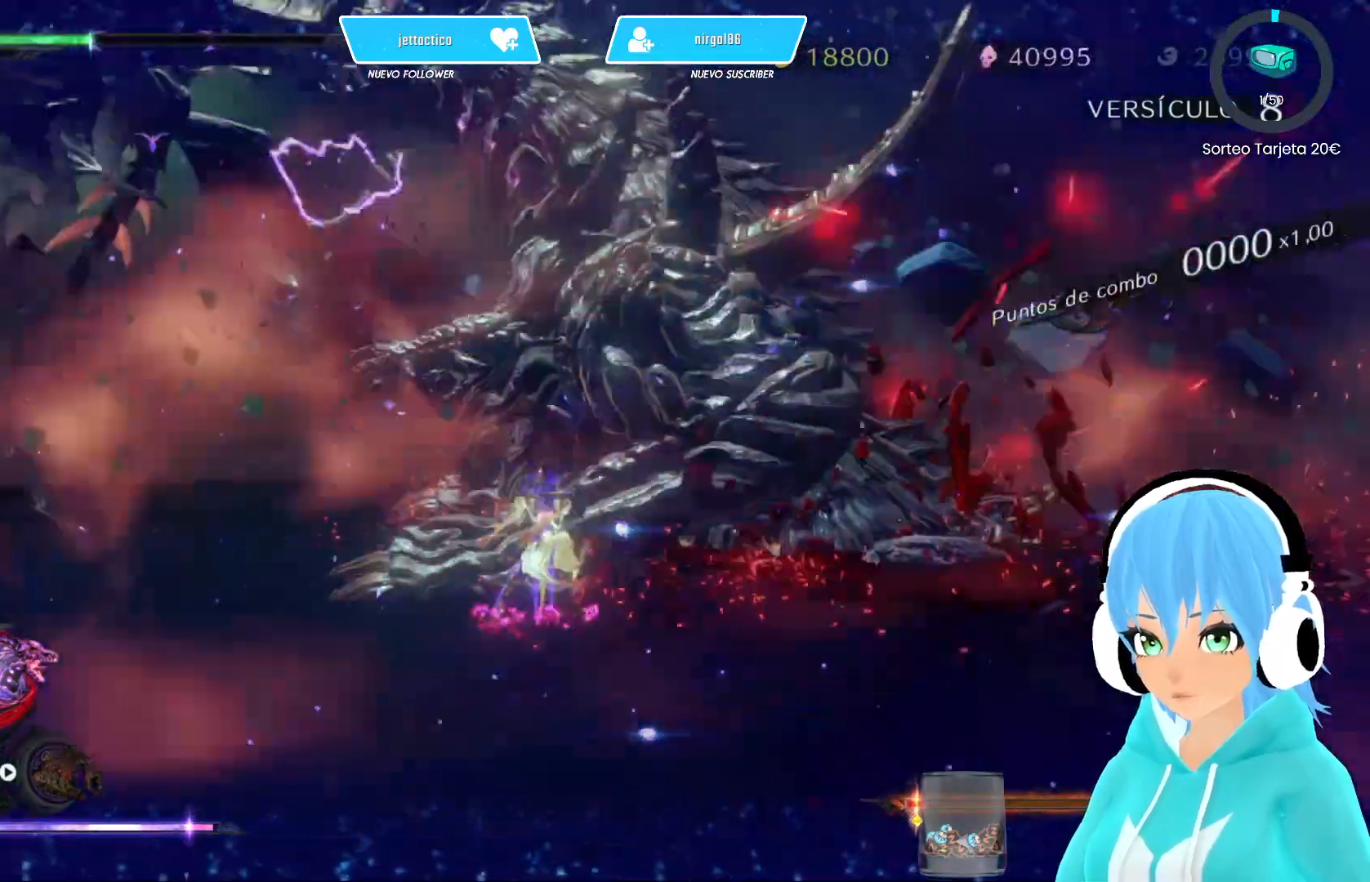
{"buttons": ["L2"], "left_stick": "right", "right_stick": "center", "events": [[83, "left_stick", "center"], [233, "left_stick", "left"], [383, "left_stick", "right"], [417, "X", "down"], [483, "X", "up"]]}
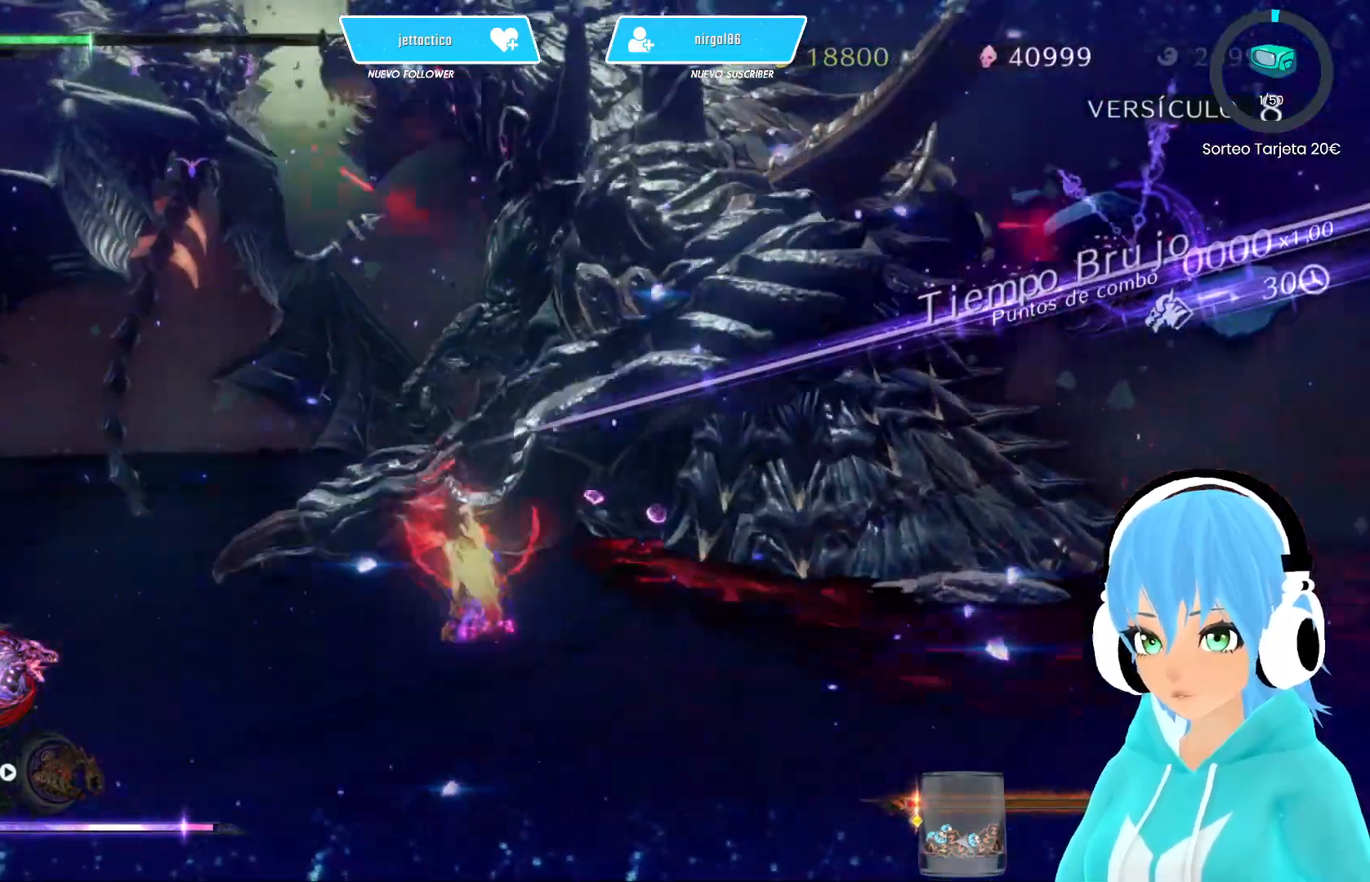
{"buttons": [], "left_stick": "up-left", "right_stick": "center", "events": [[17, "left_stick", "center"], [50, "L2", "up"], [200, "left_stick", "up-left"]]}
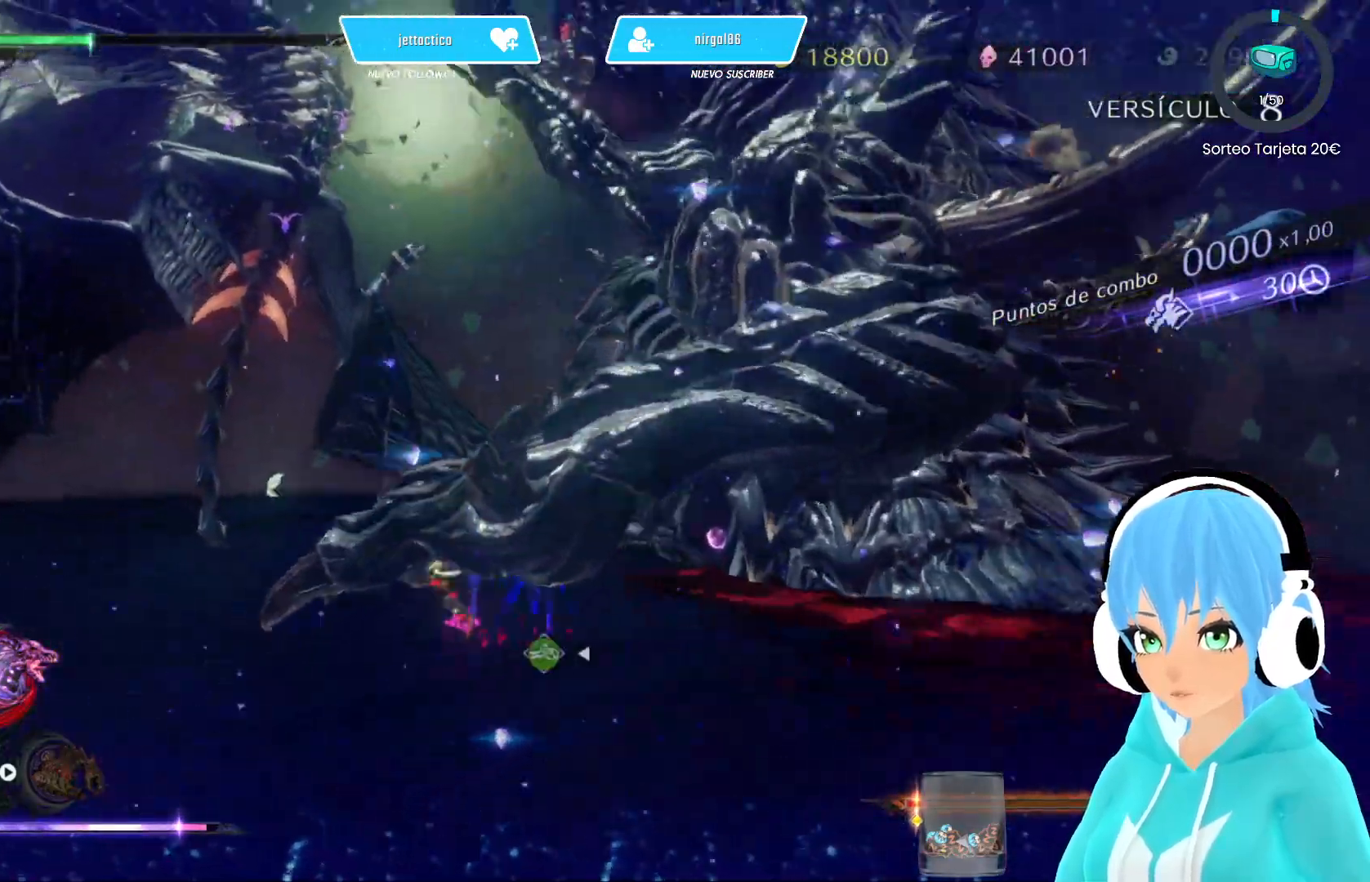
{"buttons": ["Y"], "left_stick": "up-left", "right_stick": "center", "events": [[50, "Y", "down"], [117, "Y", "up"], [183, "Y", "down"], [267, "Y", "up"], [350, "Y", "down"], [417, "Y", "up"], [500, "Y", "down"]]}
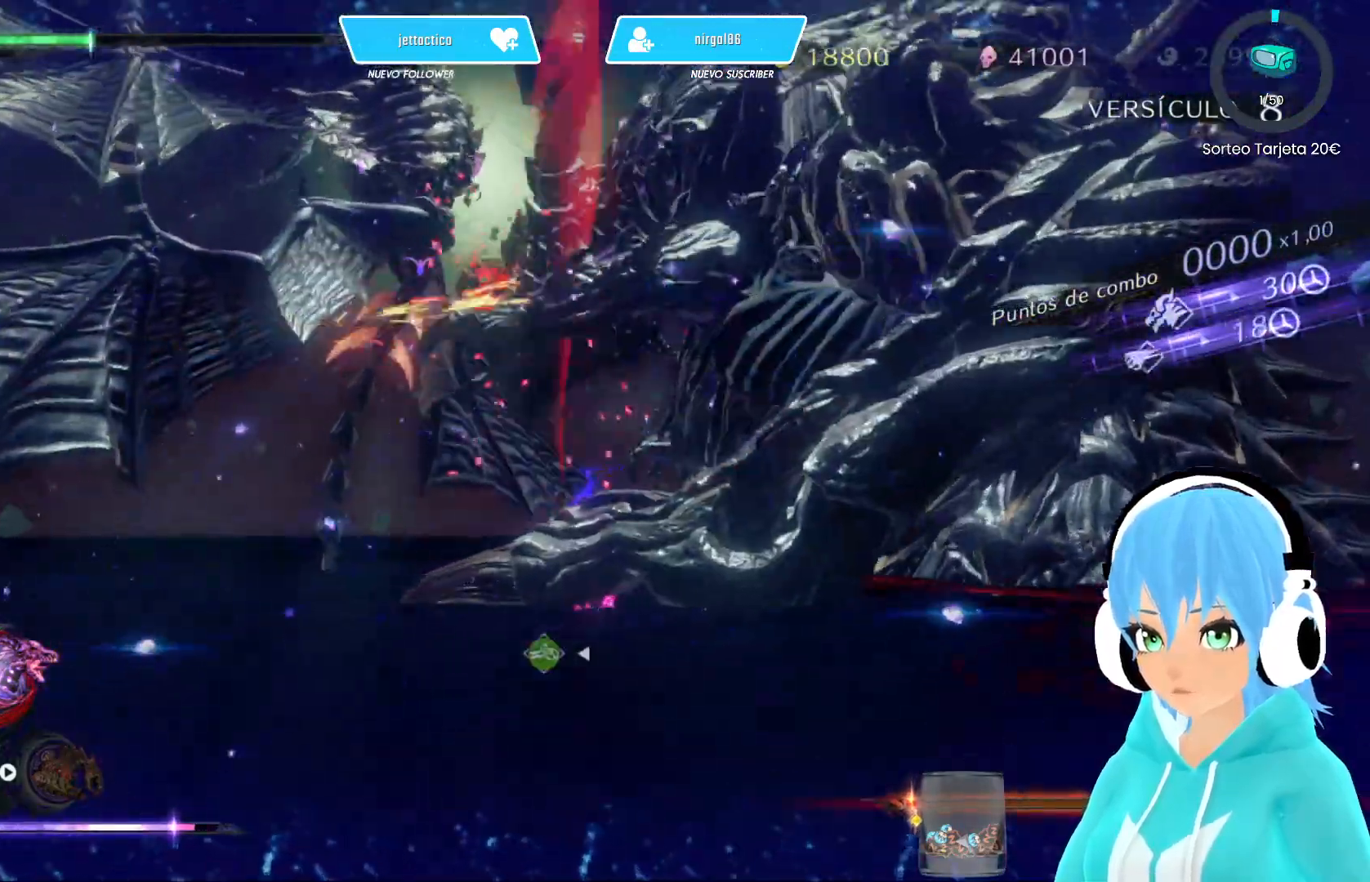
{"buttons": ["Y"], "left_stick": "up-left", "right_stick": "center", "events": [[83, "Y", "up"], [167, "Y", "down"], [233, "Y", "up"], [317, "Y", "down"], [400, "Y", "up"], [483, "Y", "down"]]}
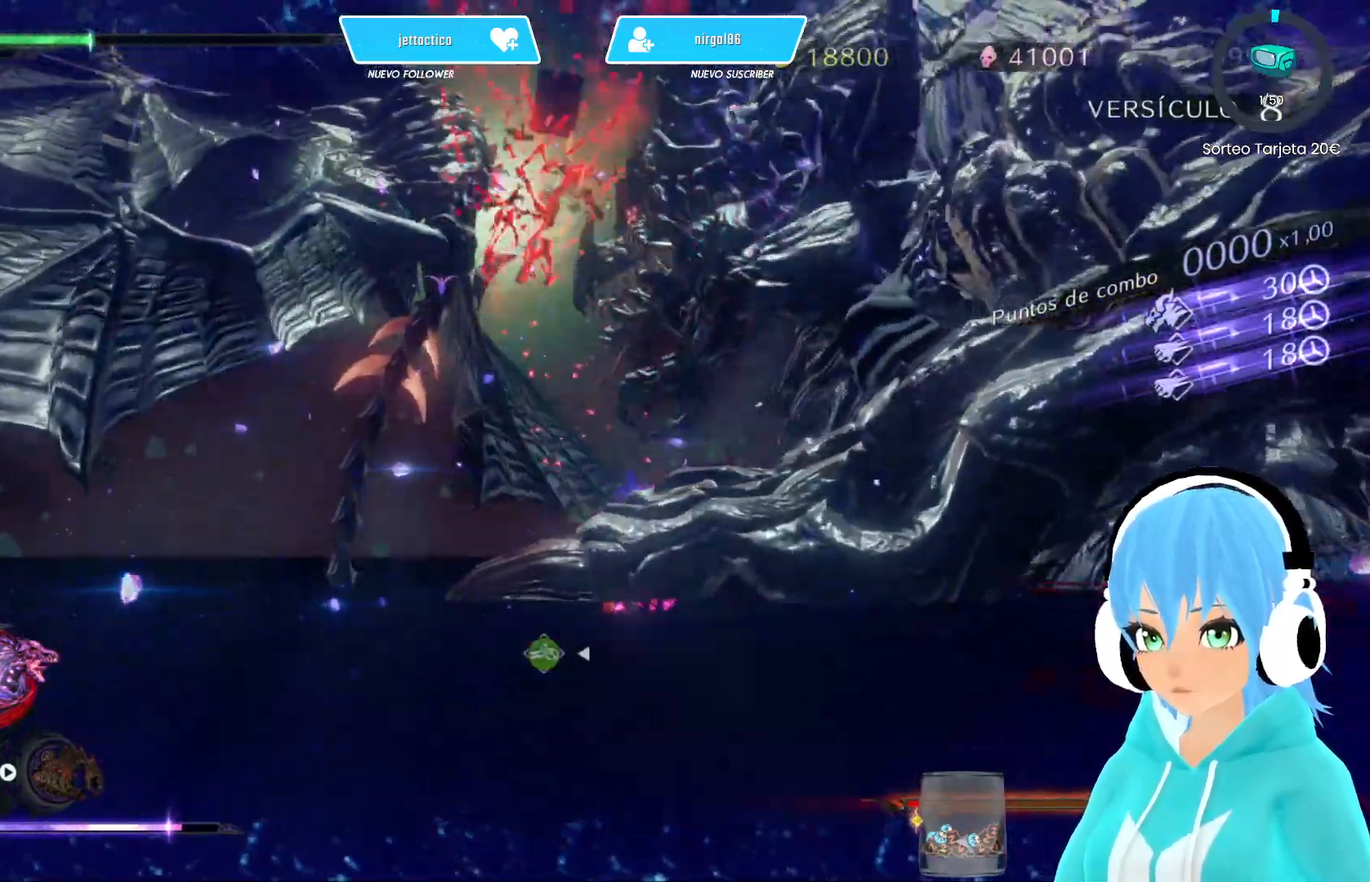
{"buttons": ["Y"], "left_stick": "up-left", "right_stick": "center", "events": [[67, "Y", "up"], [133, "Y", "down"], [217, "Y", "up"], [300, "Y", "down"], [367, "Y", "up"], [450, "Y", "down"]]}